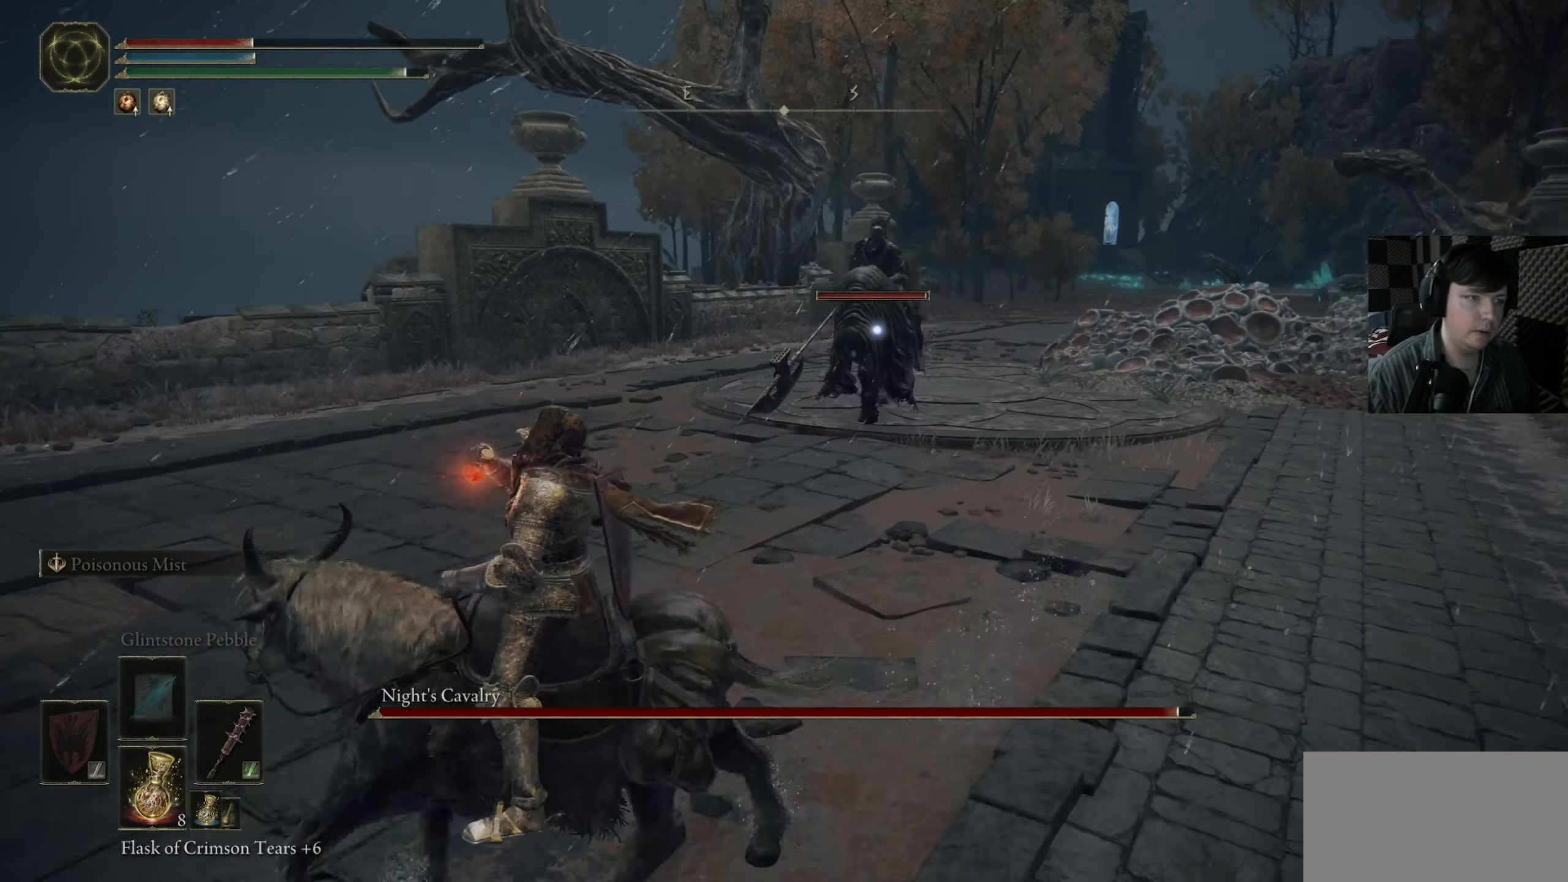
Gameplay with a controller (Xbox layout); each line is a JSON object with the inputs held at the frame after it. "events" lists button and stick changes between this image and that frame as [ms after this image, input, new state], when the widget could be followed in between.
{"buttons": [], "left_stick": "up", "right_stick": "center", "events": [[317, "left_stick", "up-left"], [450, "left_stick", "up"]]}
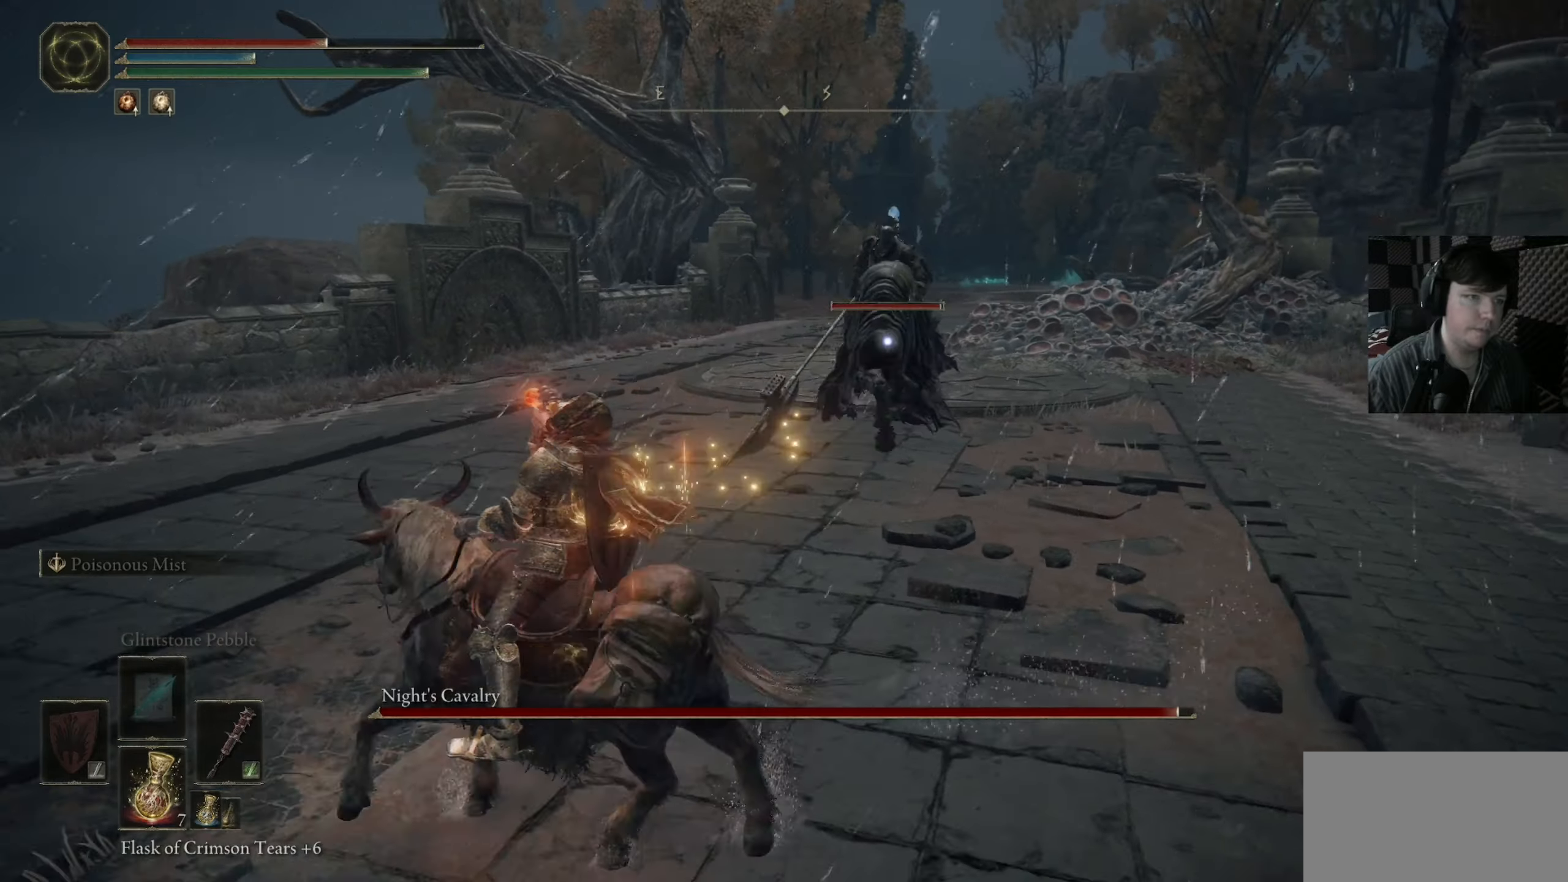
{"buttons": [], "left_stick": "up-left", "right_stick": "center", "events": [[150, "A", "down"], [250, "A", "up"], [450, "left_stick", "up-left"]]}
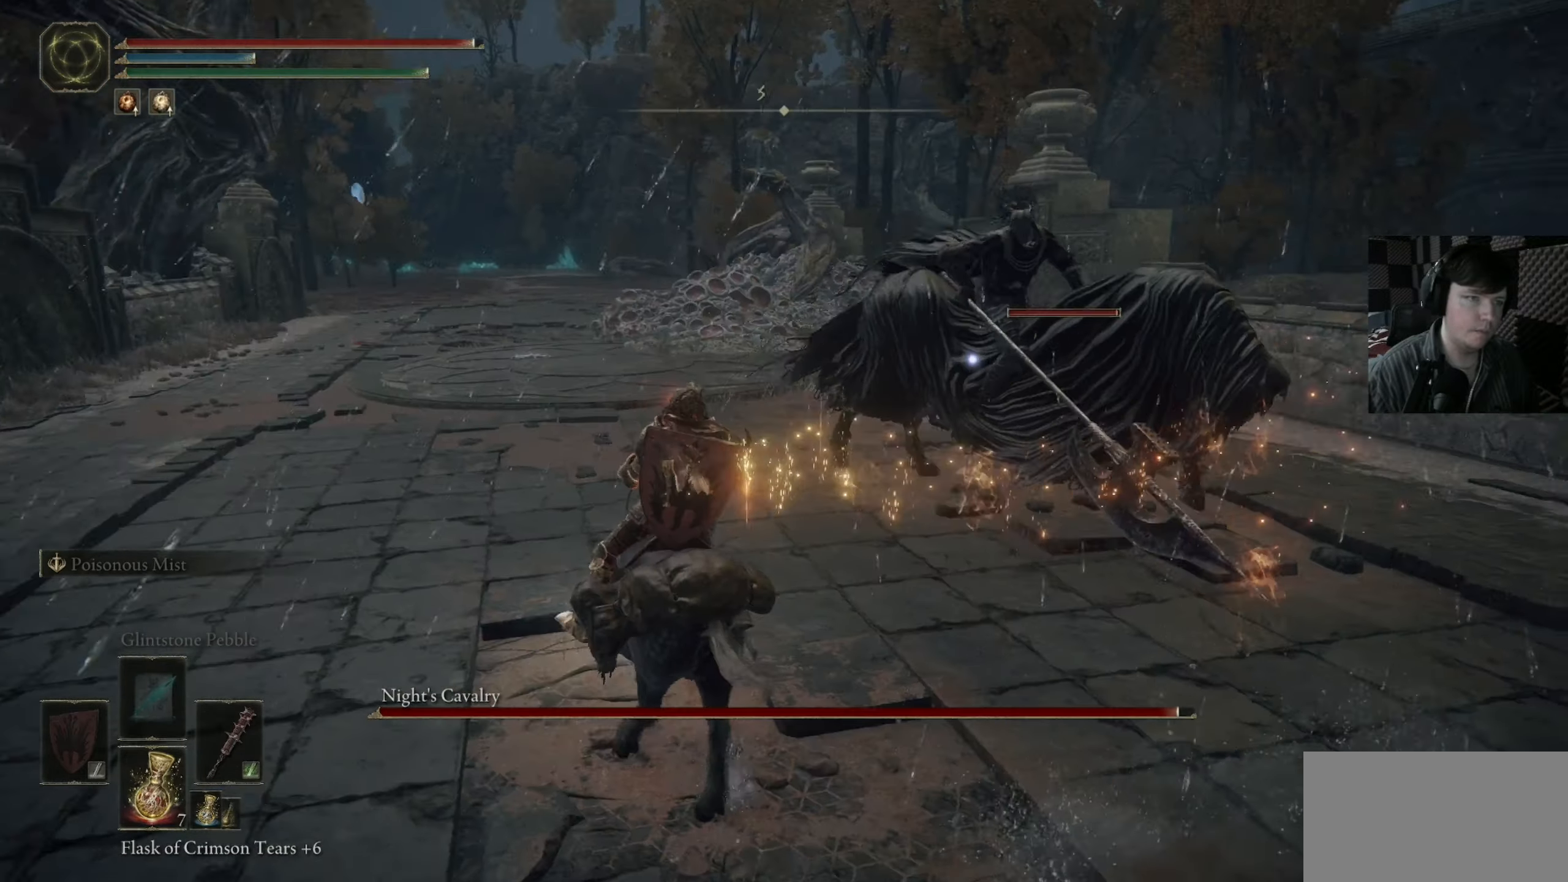
{"buttons": [], "left_stick": "up-left", "right_stick": "center", "events": [[250, "left_stick", "up"], [417, "left_stick", "up-left"]]}
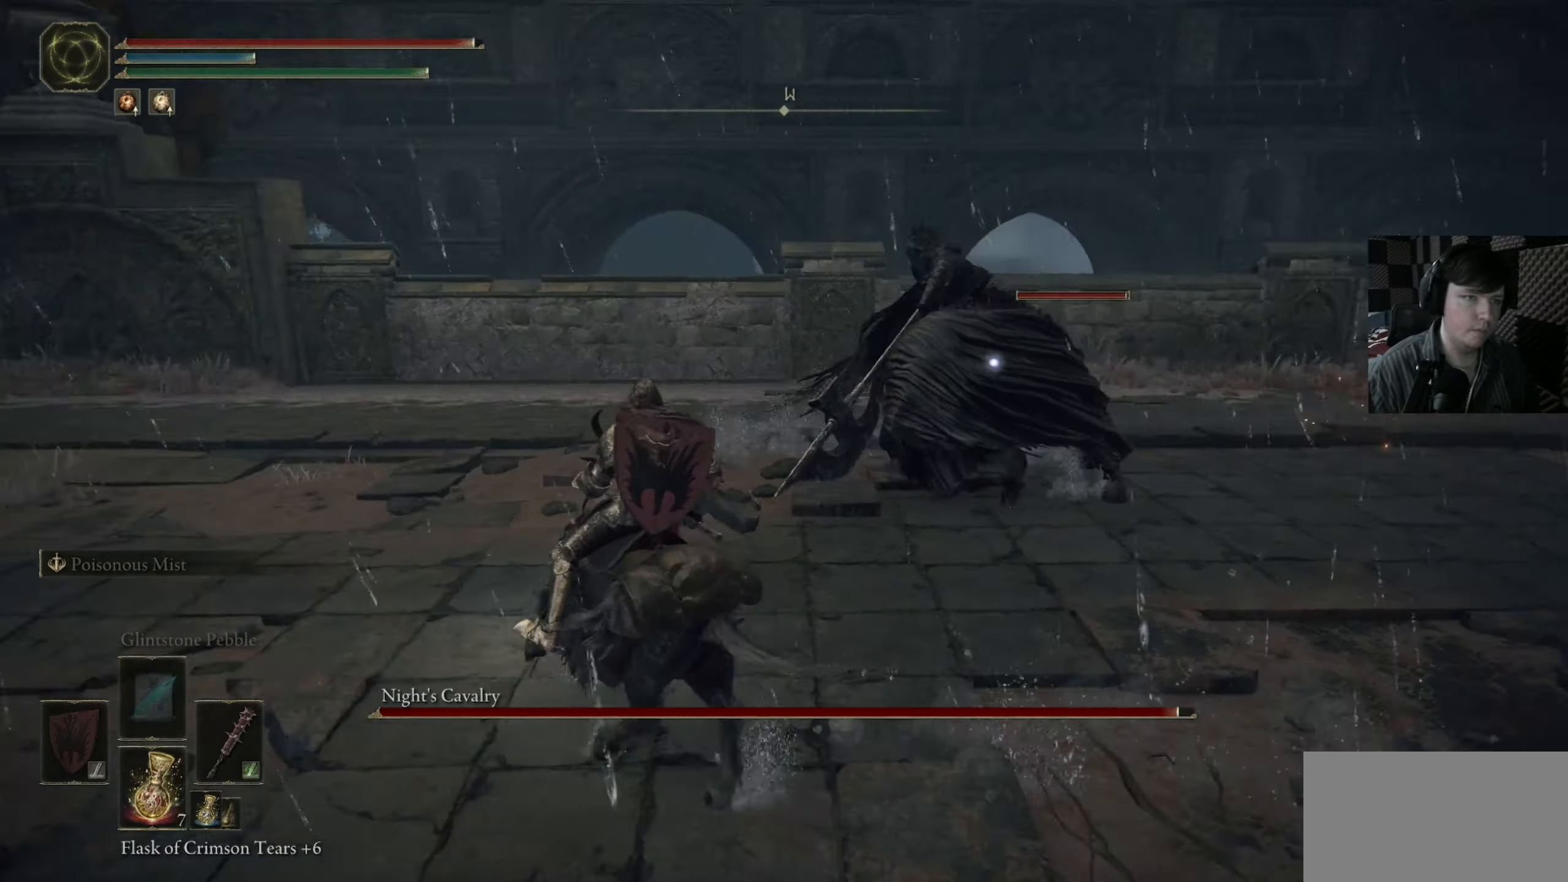
{"buttons": [], "left_stick": "up", "right_stick": "center", "events": [[217, "left_stick", "up"], [350, "A", "down"], [450, "A", "up"]]}
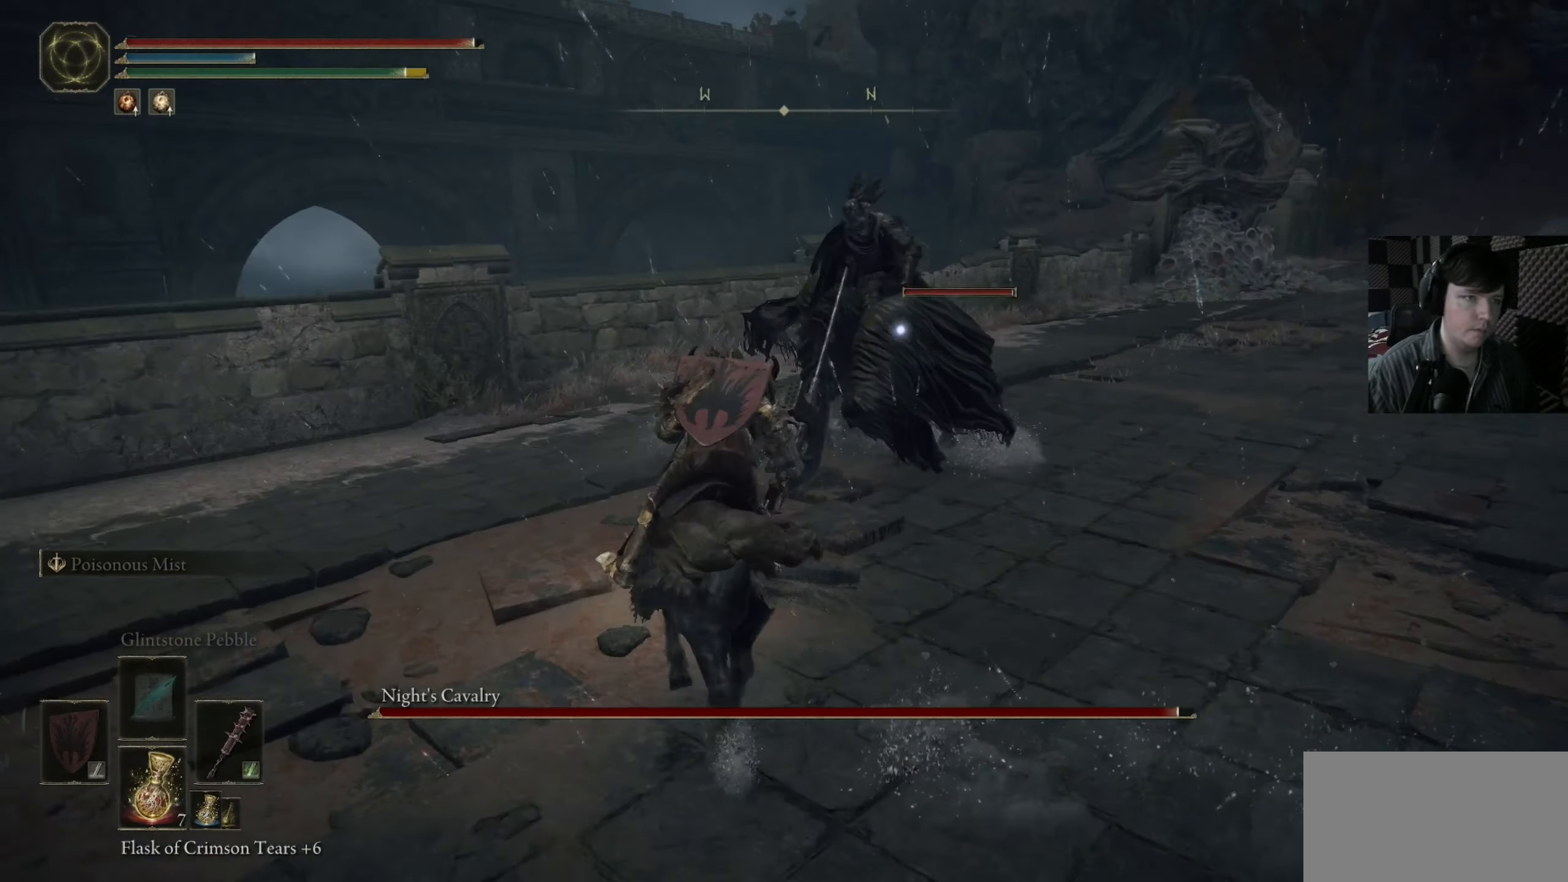
{"buttons": ["A"], "left_stick": "up-right", "right_stick": "center", "events": [[250, "left_stick", "up-right"], [283, "A", "down"]]}
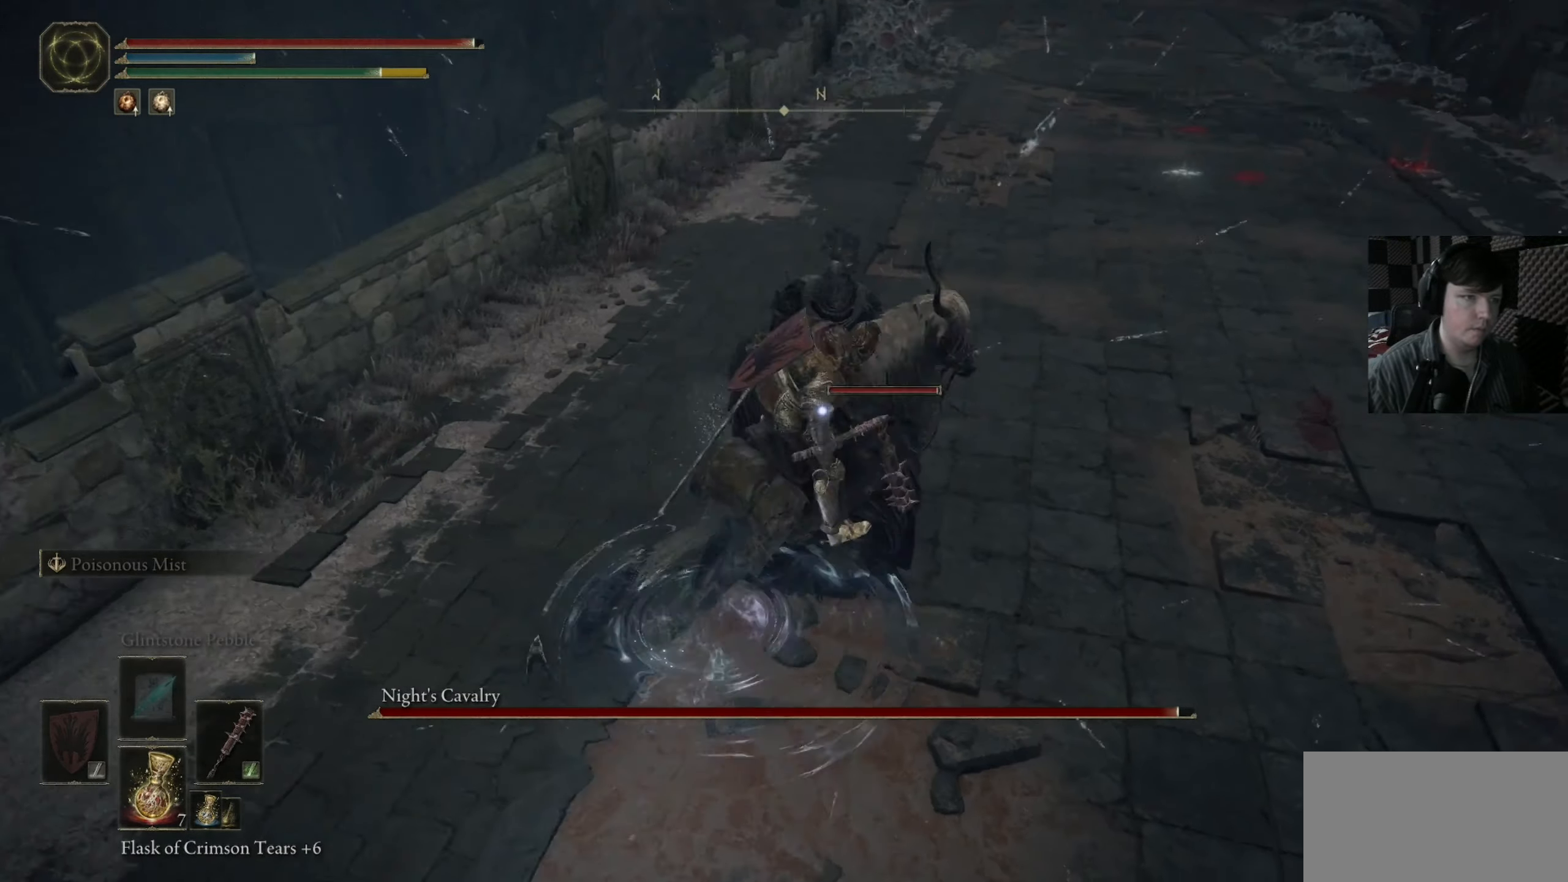
{"buttons": [], "left_stick": "up-left", "right_stick": "center", "events": [[17, "A", "up"], [317, "left_stick", "up-left"]]}
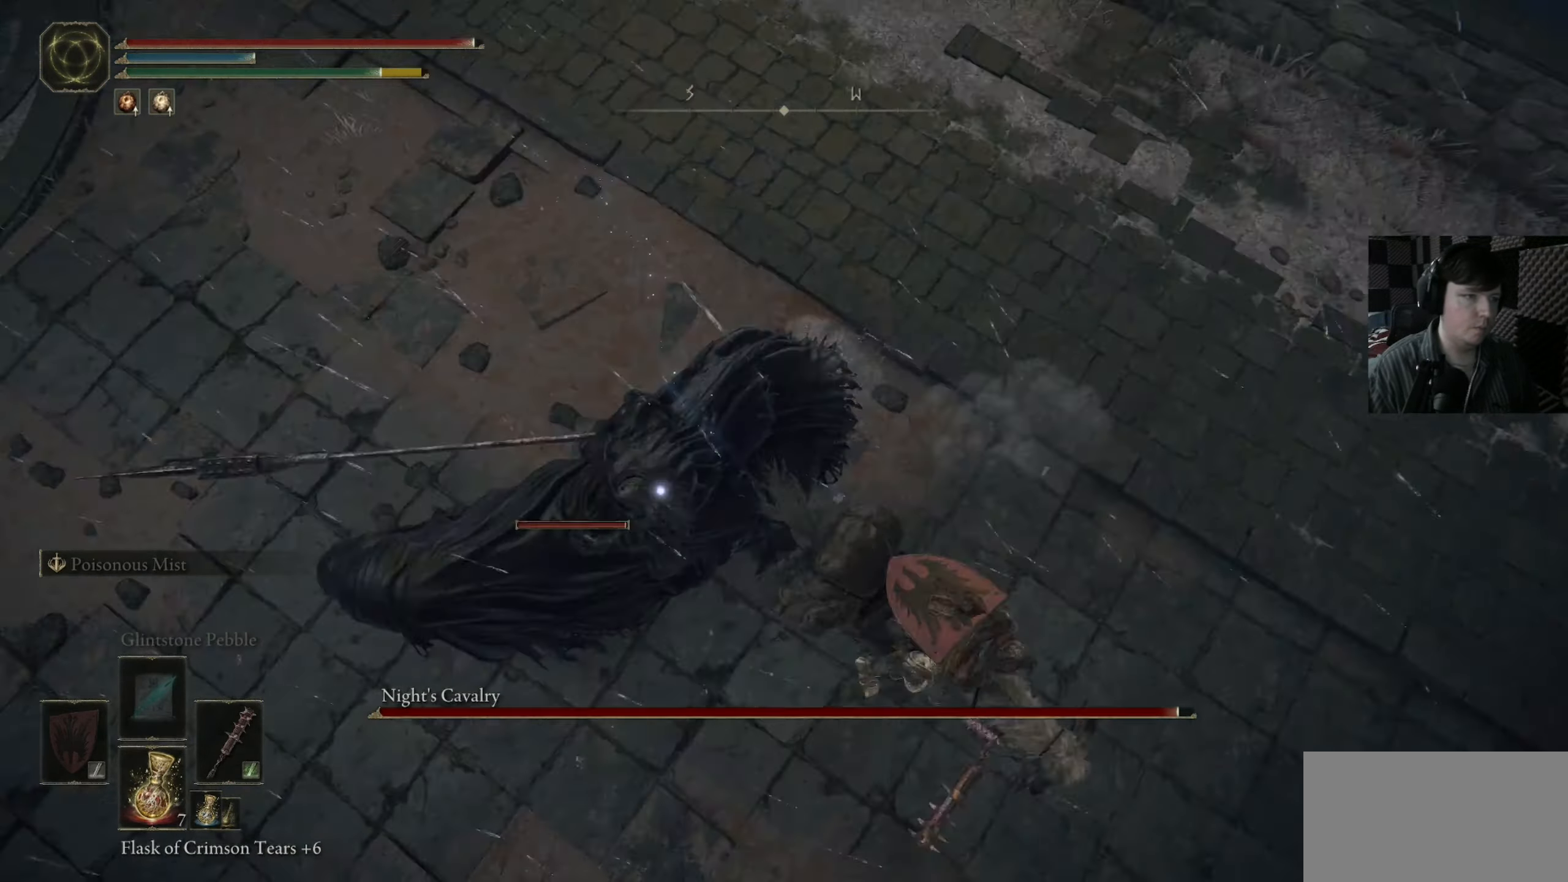
{"buttons": [], "left_stick": "up-right", "right_stick": "center", "events": [[217, "left_stick", "up-right"]]}
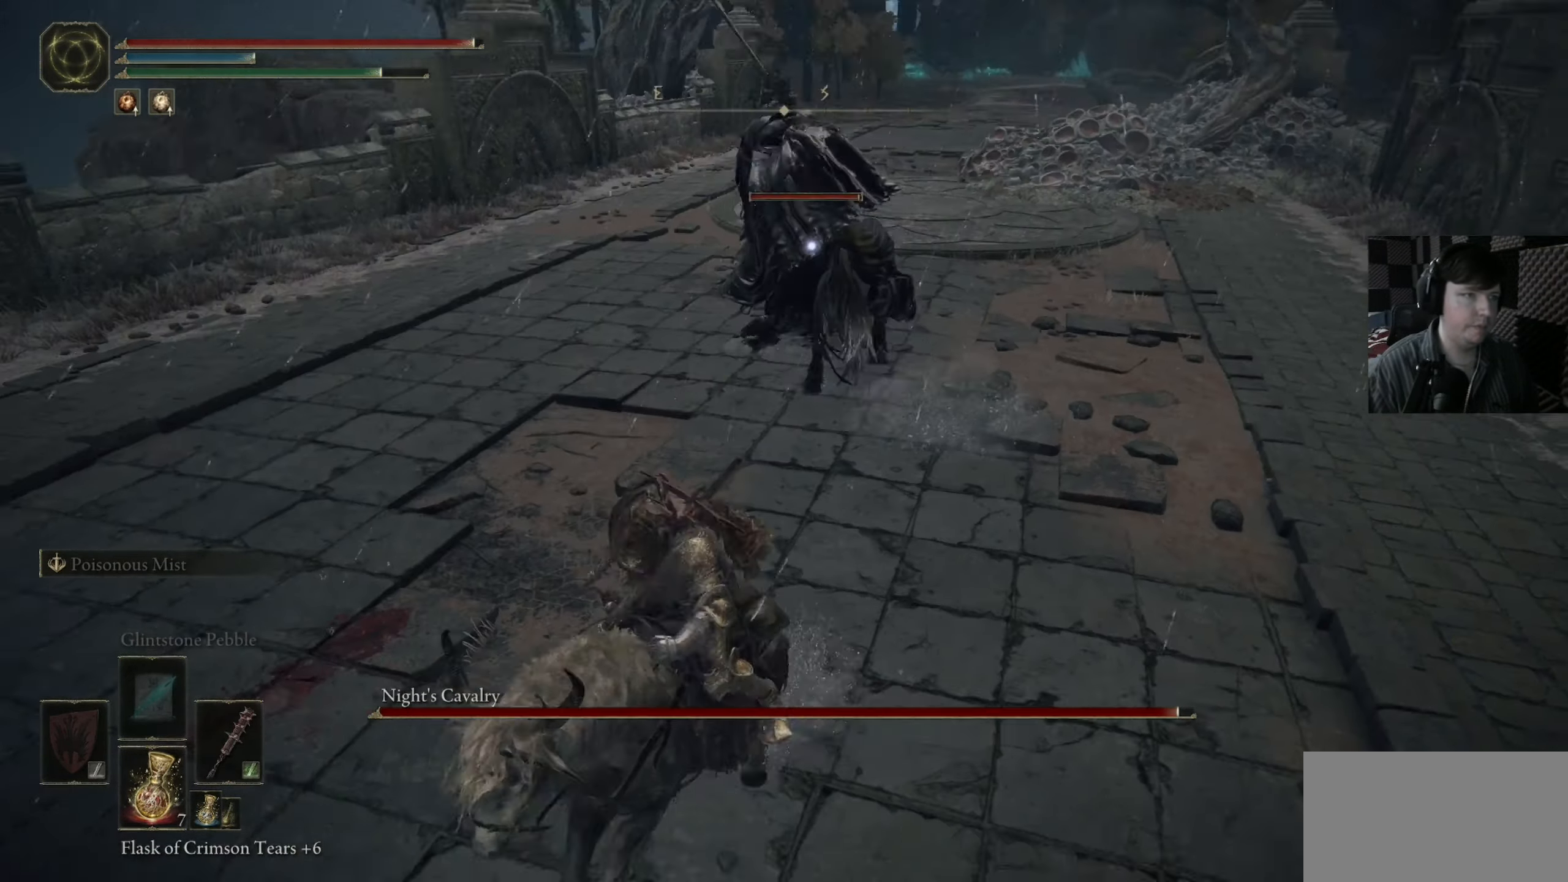
{"buttons": [], "left_stick": "up-left", "right_stick": "center", "events": [[283, "left_stick", "up"], [483, "left_stick", "up-left"]]}
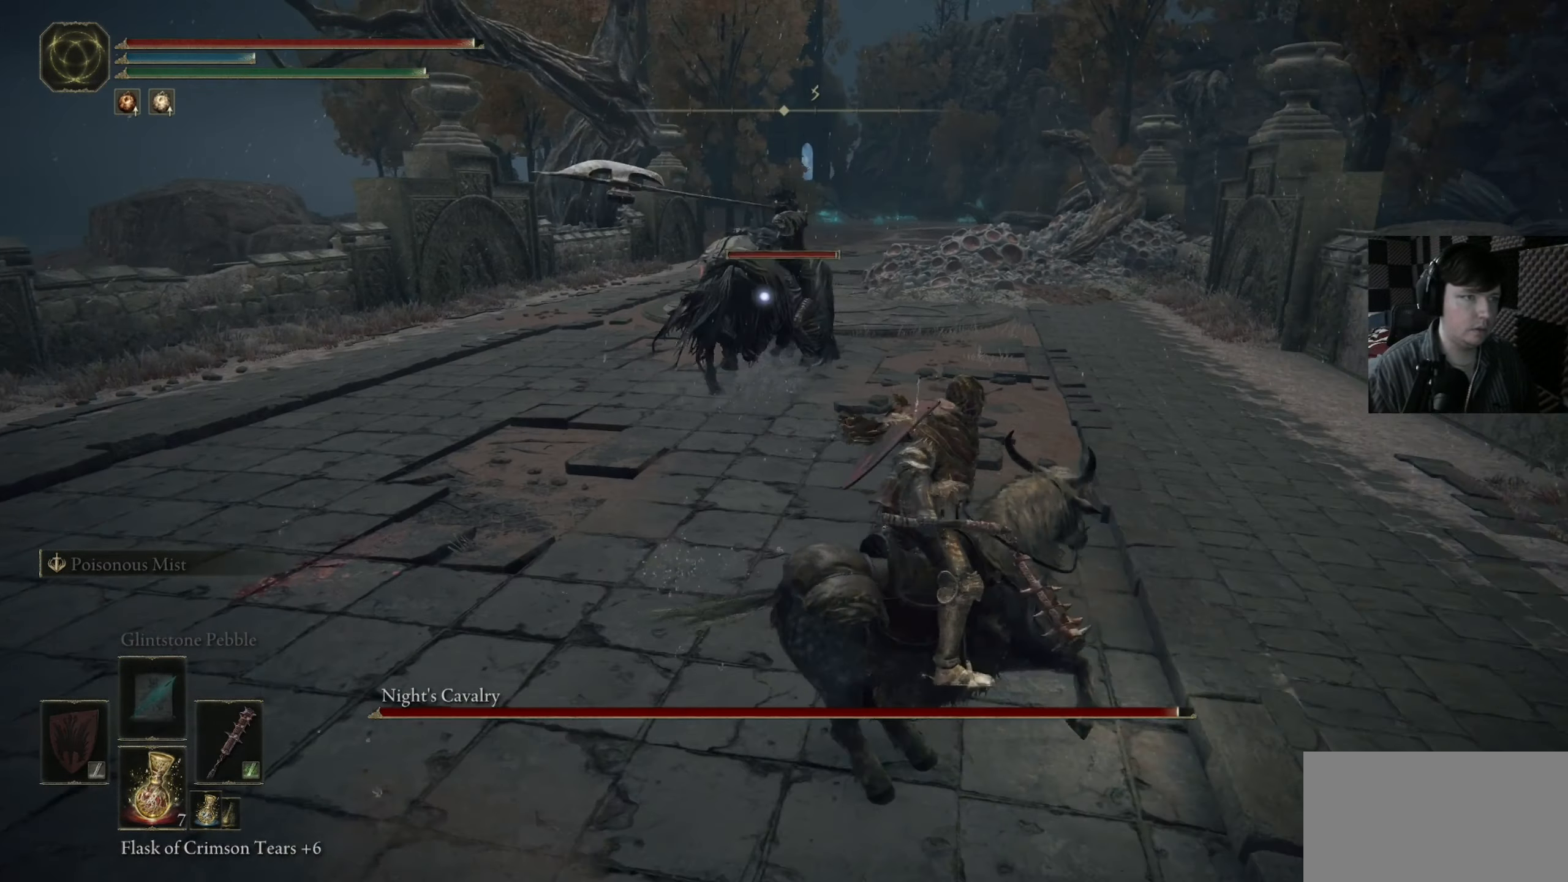
{"buttons": [], "left_stick": "left", "right_stick": "center", "events": [[350, "left_stick", "left"]]}
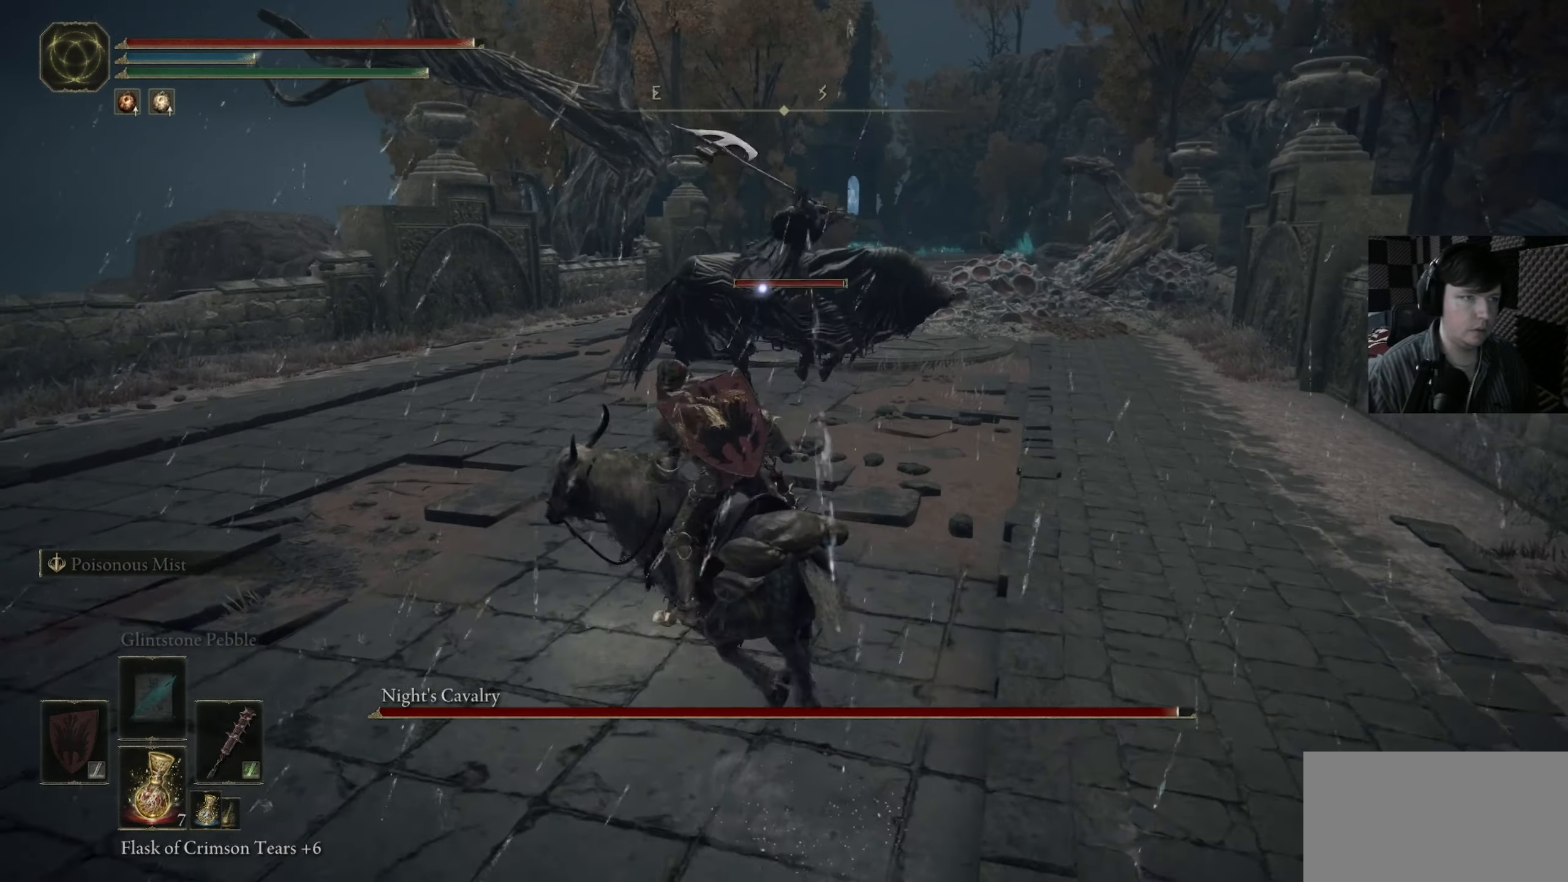
{"buttons": [], "left_stick": "up-right", "right_stick": "center", "events": [[17, "left_stick", "down-left"], [283, "left_stick", "up-left"], [383, "left_stick", "up-right"]]}
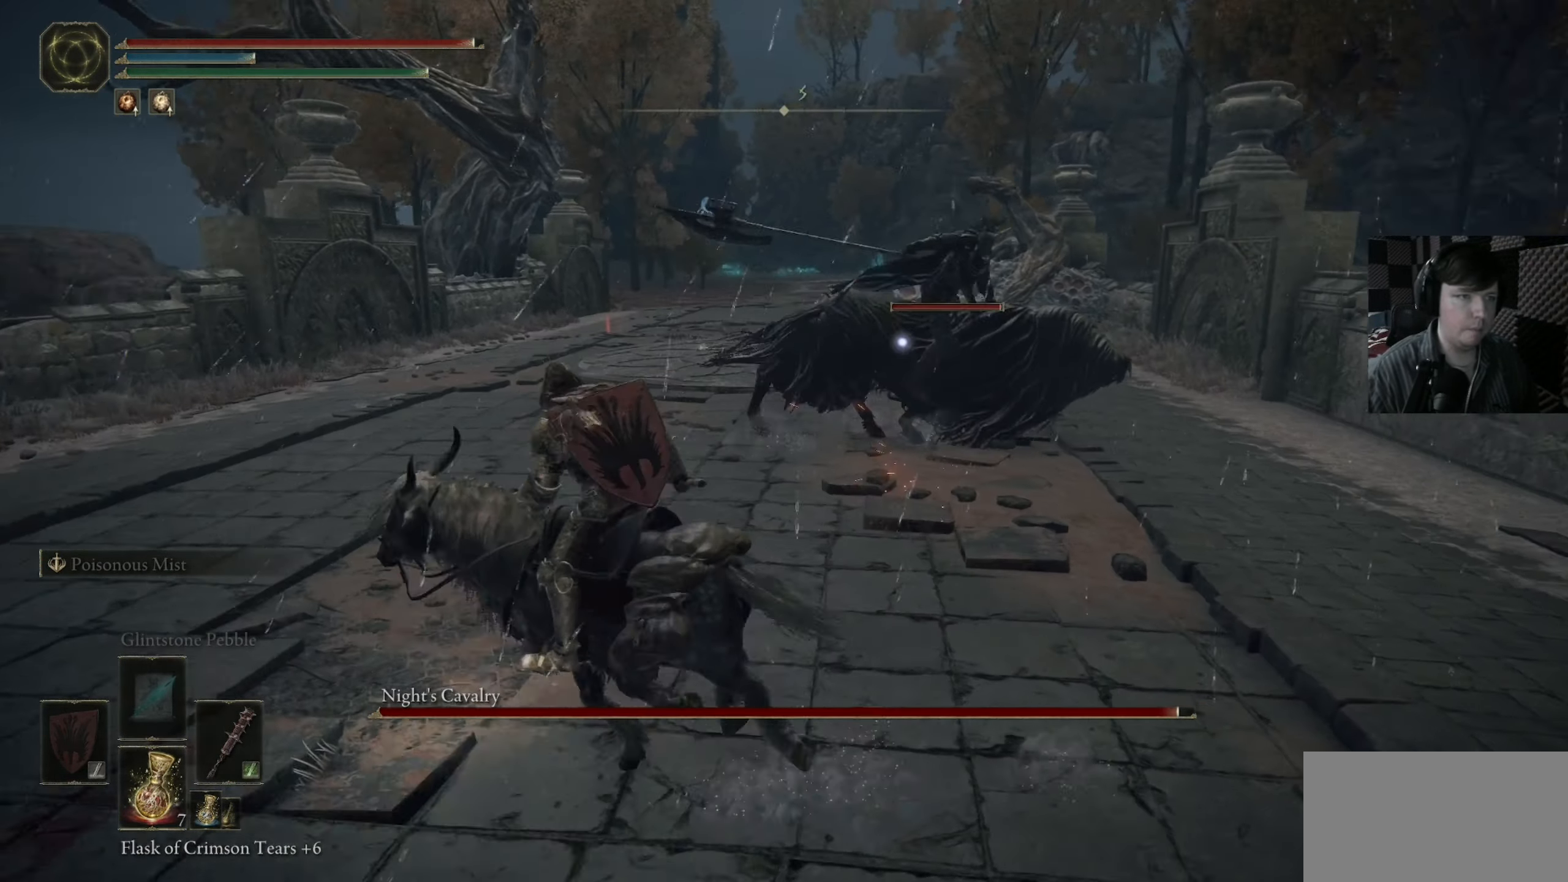
{"buttons": [], "left_stick": "up-right", "right_stick": "center", "events": []}
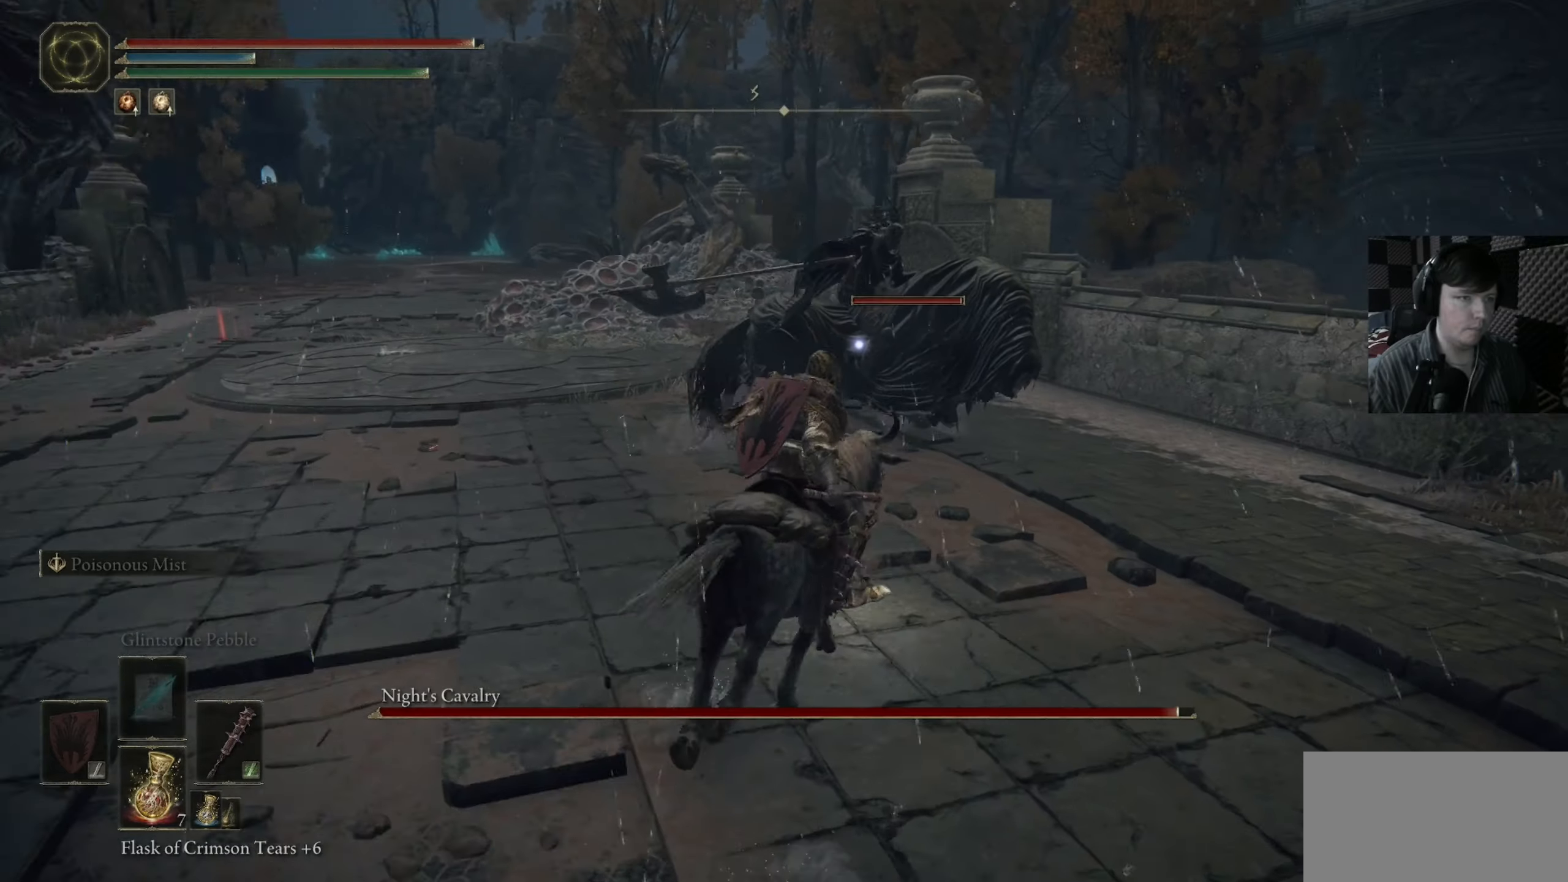
{"buttons": [], "left_stick": "up", "right_stick": "center", "events": [[117, "B", "down"], [150, "B", "up"], [184, "left_stick", "up"]]}
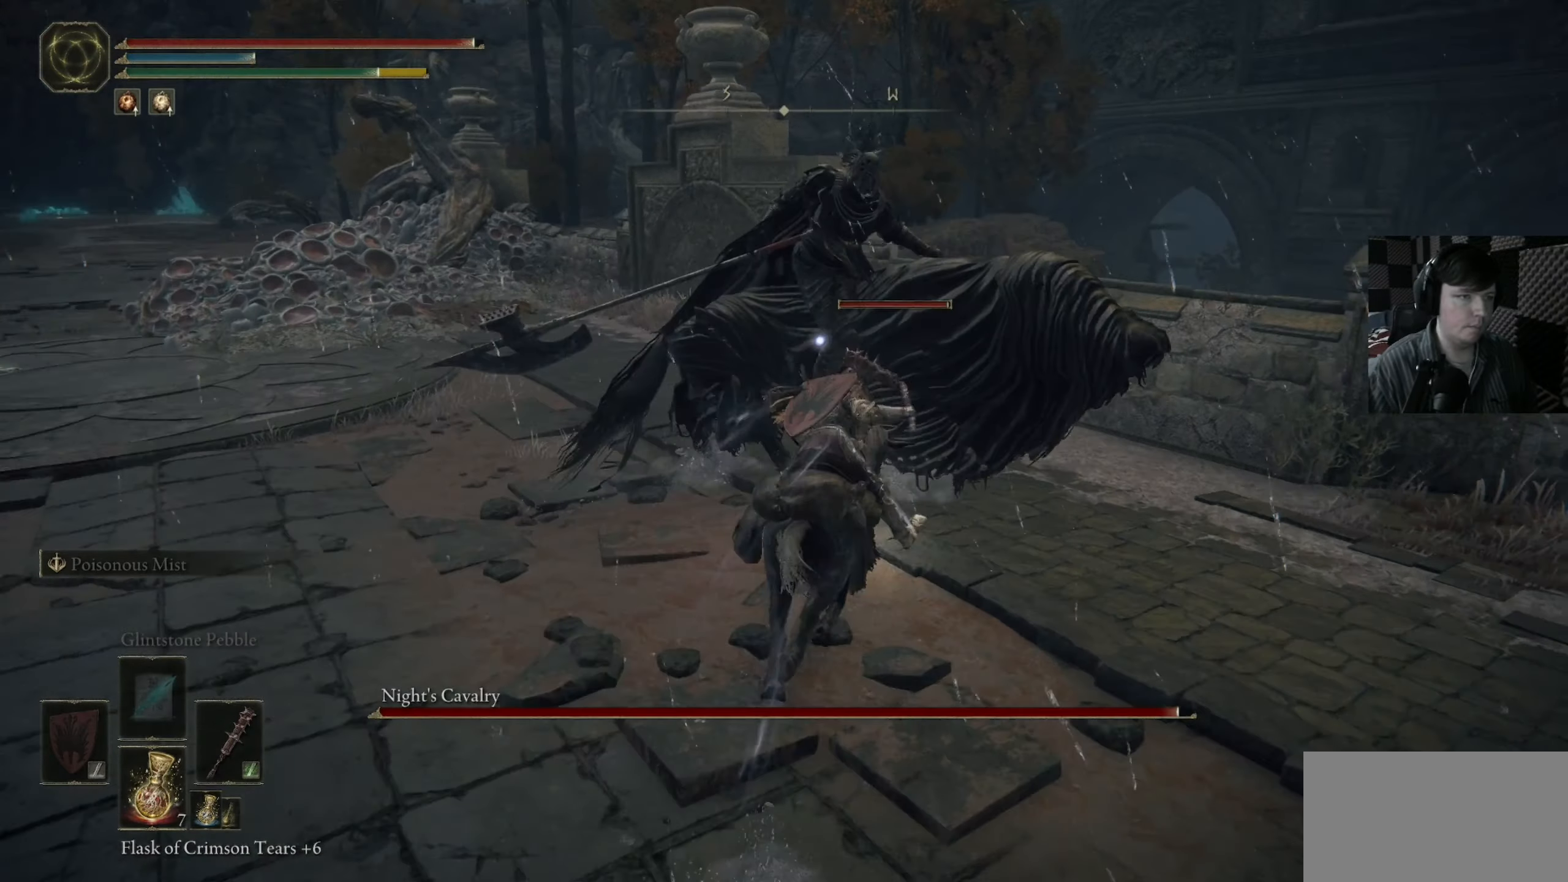
{"buttons": [], "left_stick": "up-right", "right_stick": "center", "events": [[17, "R1", "down"], [84, "R1", "up"], [184, "R1", "down"], [184, "right_stick", "up-left"], [217, "left_stick", "center"], [284, "R1", "up"], [350, "R1", "down"], [350, "right_stick", "center"], [384, "left_stick", "up-right"], [450, "R1", "up"]]}
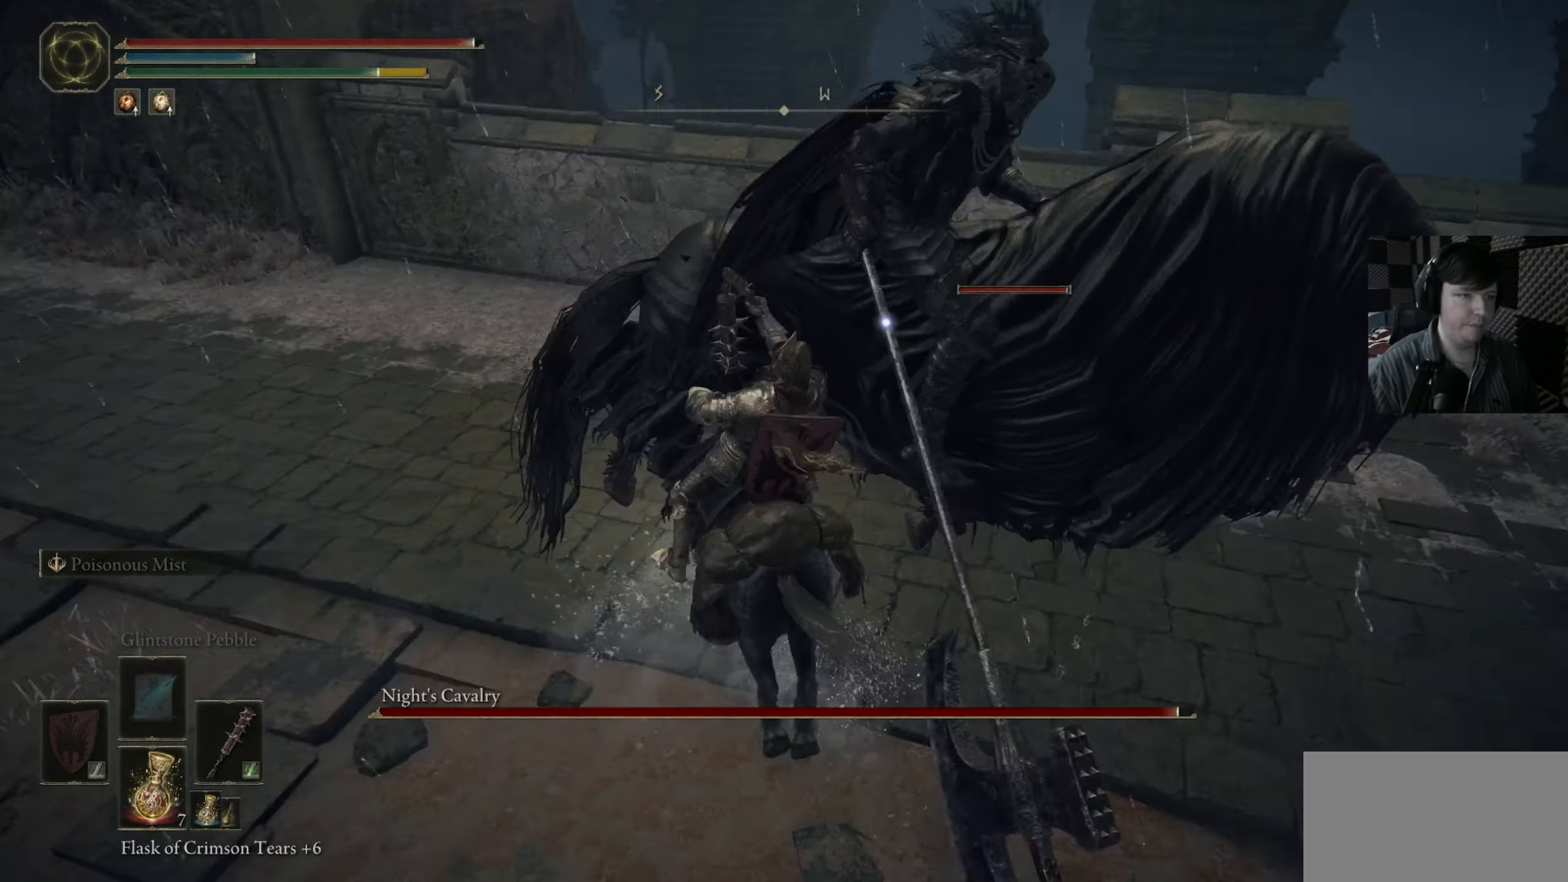
{"buttons": [], "left_stick": "up", "right_stick": "center", "events": [[17, "R1", "down"], [17, "right_stick", "up"], [117, "R1", "up"], [150, "right_stick", "right"], [184, "R1", "down"], [217, "right_stick", "up-right"], [317, "R1", "up"], [350, "right_stick", "center"], [384, "R1", "down"], [484, "R1", "up"], [484, "left_stick", "up"]]}
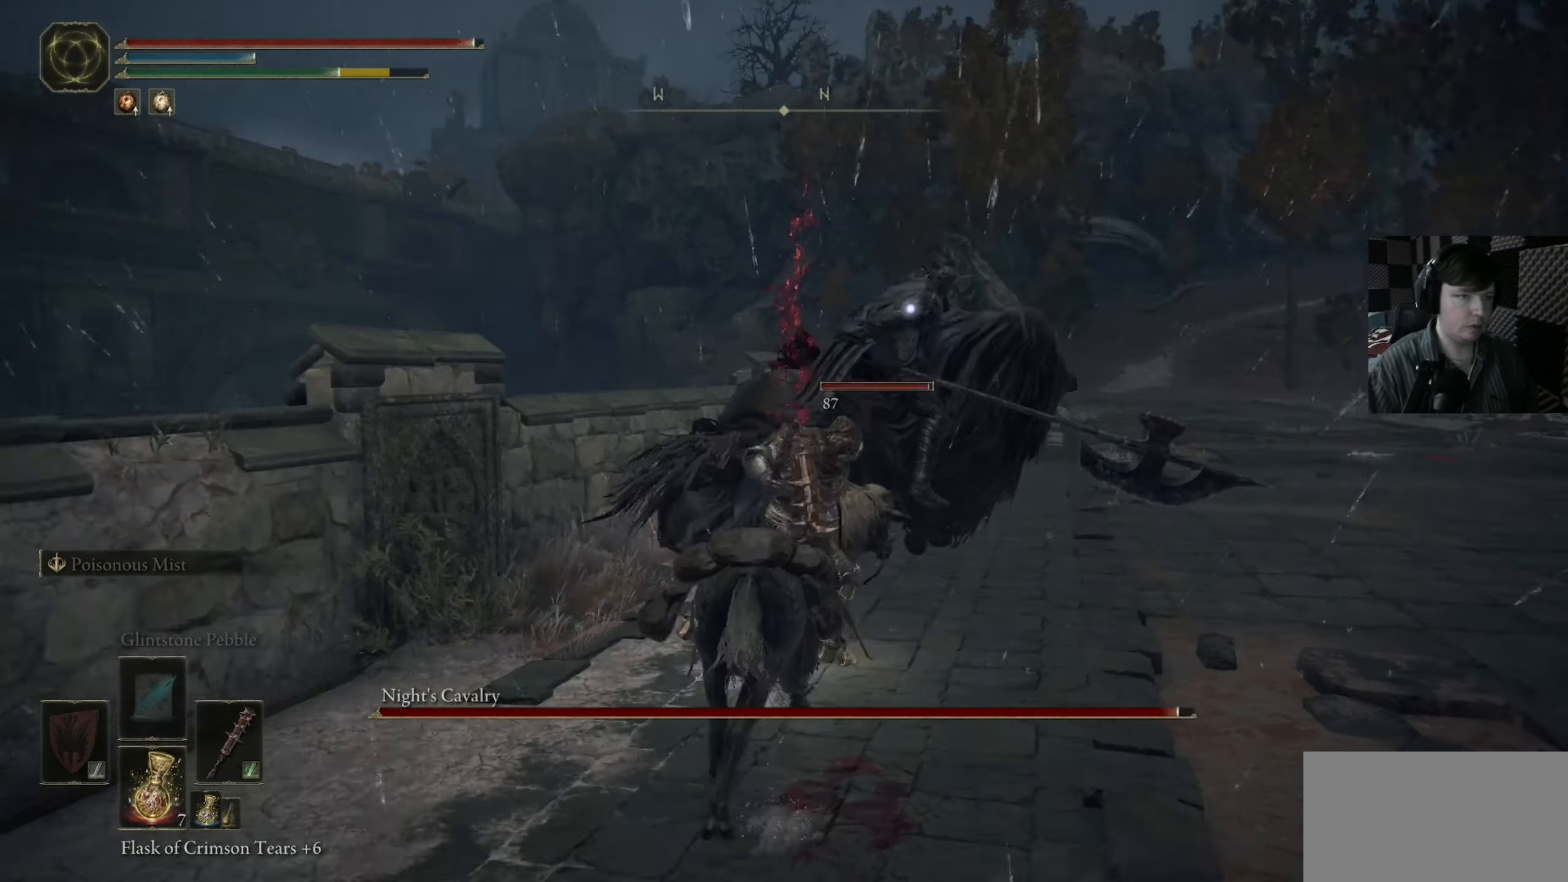
{"buttons": [], "left_stick": "up", "right_stick": "center", "events": [[417, "R1", "down"], [484, "R1", "up"]]}
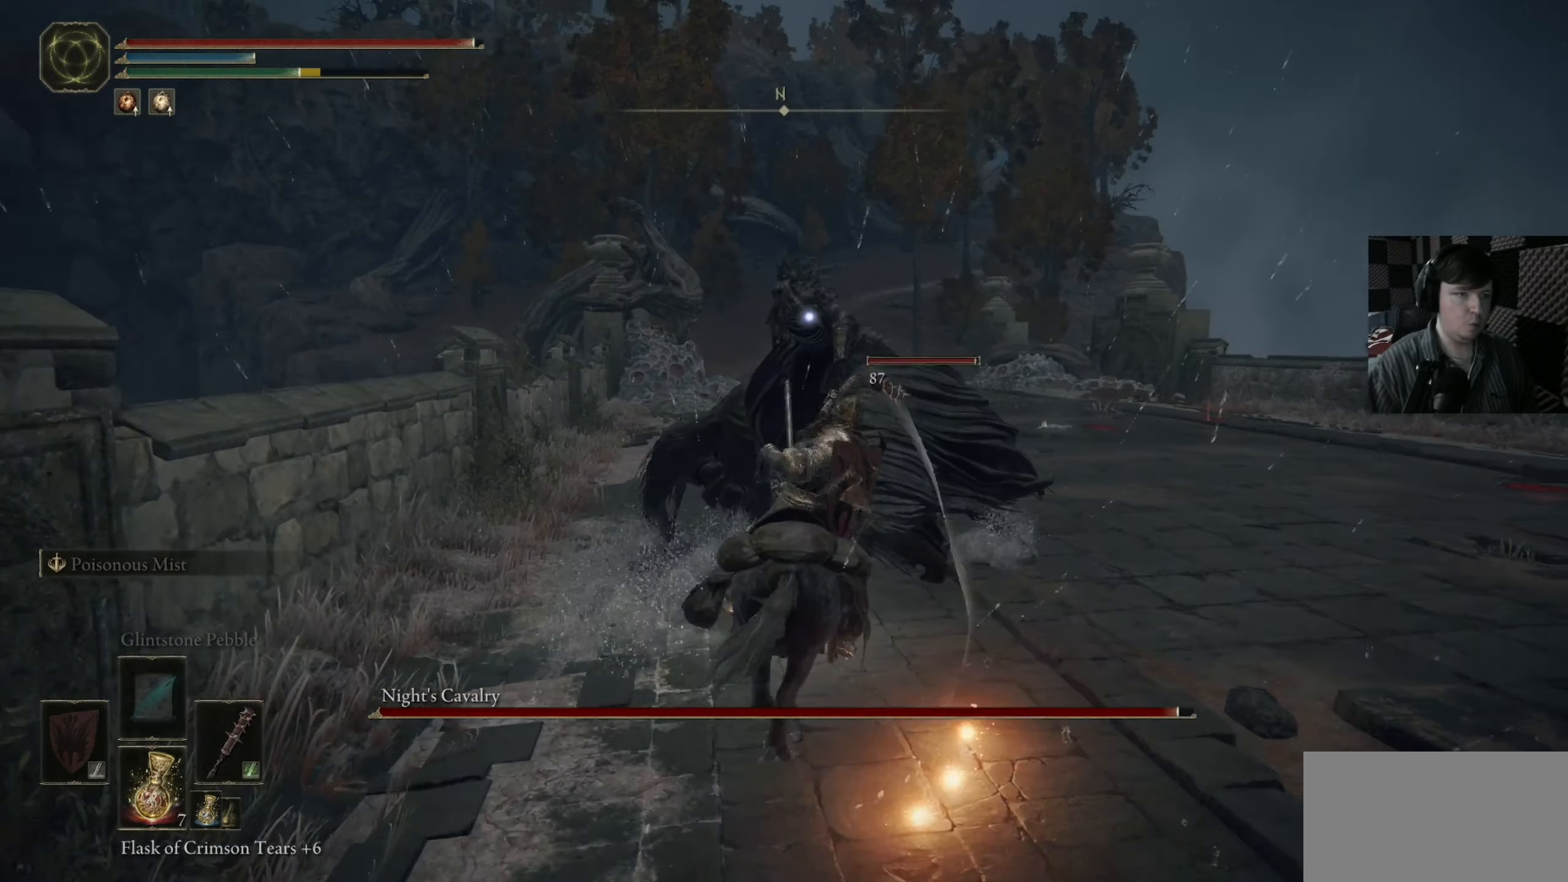
{"buttons": ["R1"], "left_stick": "up", "right_stick": "up", "events": [[84, "R1", "down"], [184, "R1", "up"], [284, "R1", "down"], [350, "R1", "up"], [450, "R1", "down"], [484, "right_stick", "up"]]}
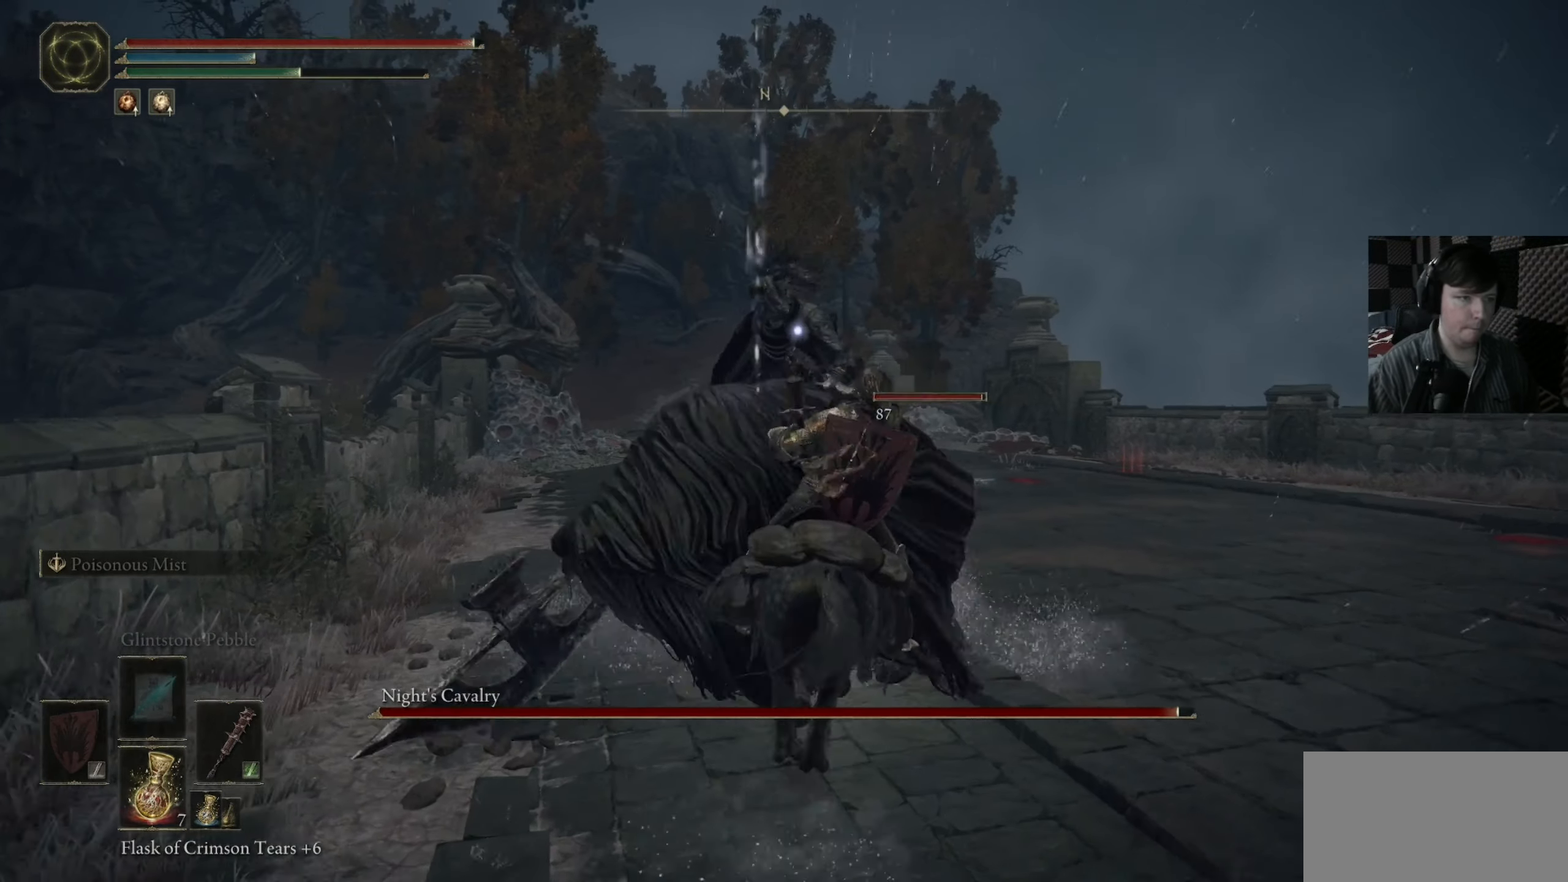
{"buttons": [], "left_stick": "up-right", "right_stick": "down-left", "events": [[50, "R1", "up"], [117, "R1", "down"], [150, "right_stick", "left"], [250, "R1", "up"], [317, "R1", "down"], [384, "left_stick", "up-left"], [384, "right_stick", "down-left"], [417, "R1", "up"], [484, "left_stick", "up-right"]]}
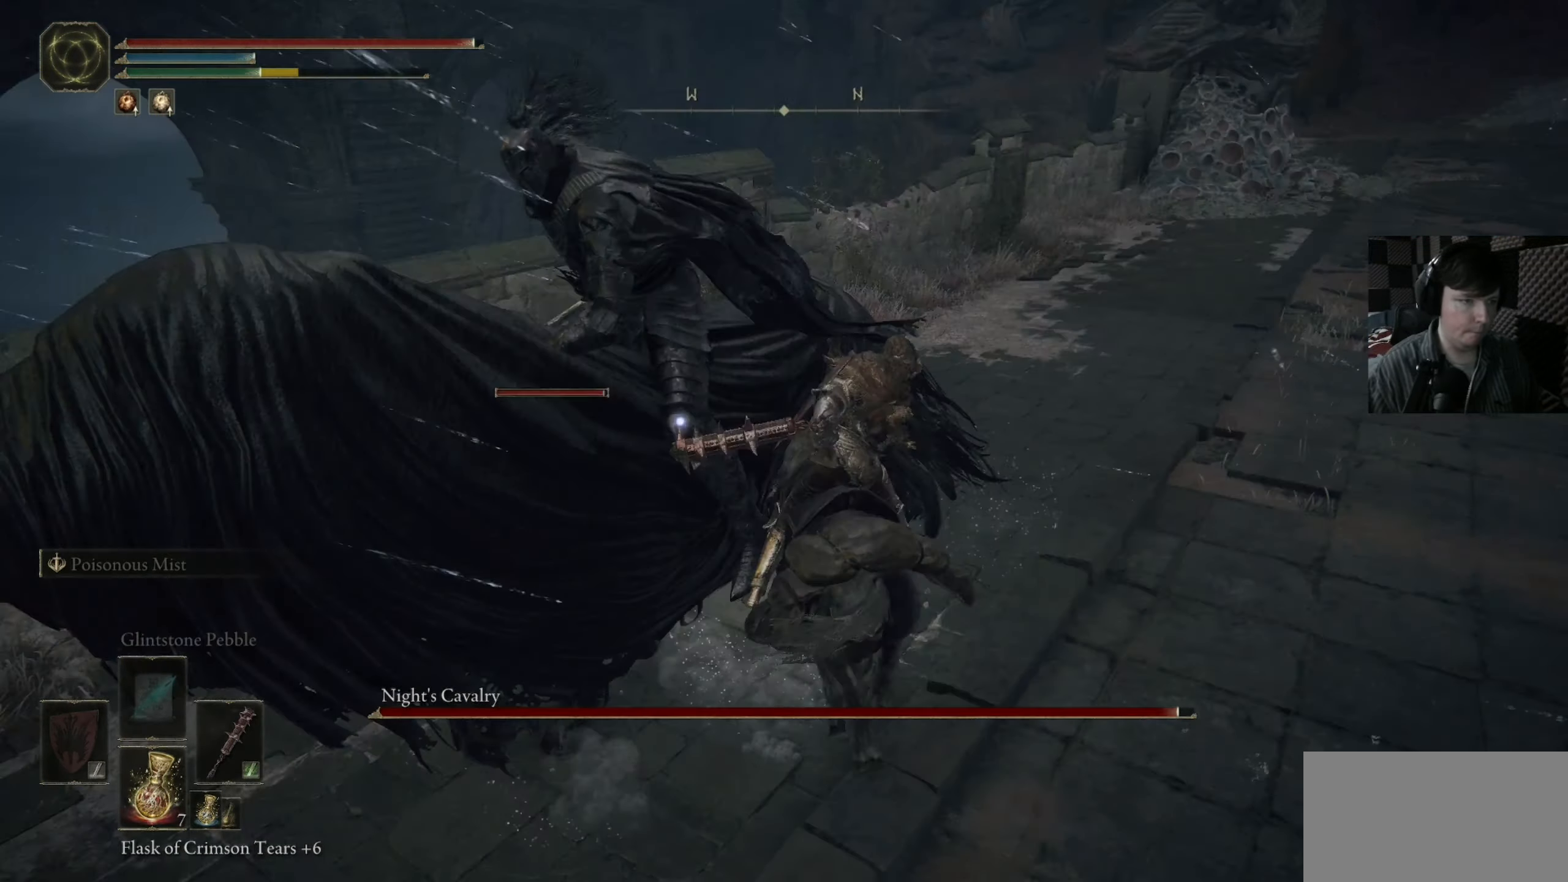
{"buttons": [], "left_stick": "down", "right_stick": "center", "events": [[17, "left_stick", "right"], [117, "right_stick", "center"], [217, "left_stick", "down-right"], [350, "left_stick", "down"]]}
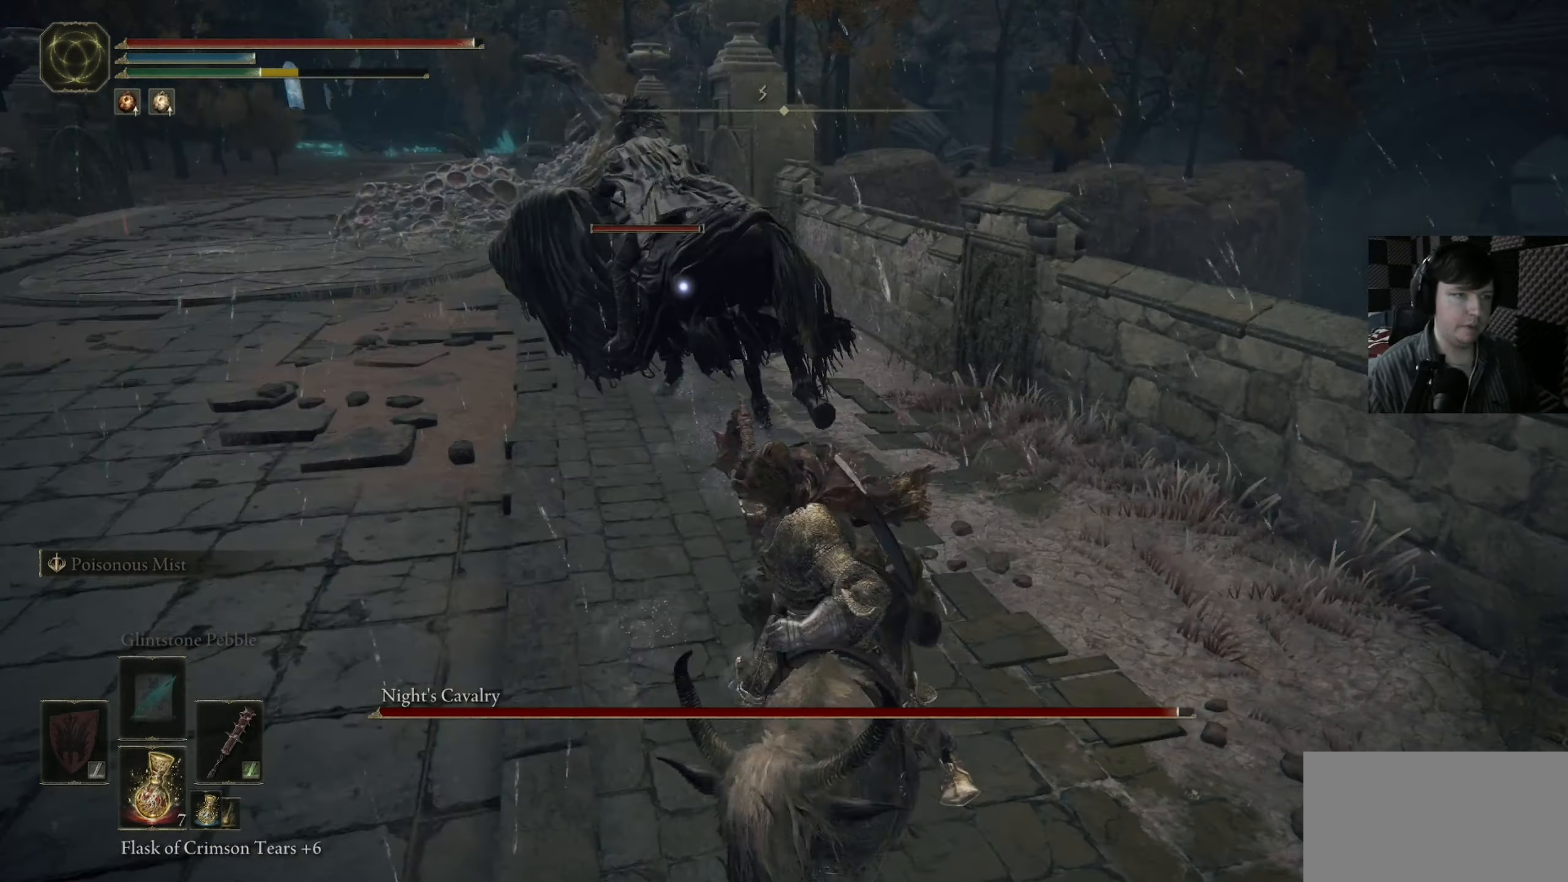
{"buttons": ["B"], "left_stick": "up", "right_stick": "center", "events": [[50, "left_stick", "down-left"], [317, "left_stick", "up-left"], [384, "left_stick", "up"], [417, "B", "down"]]}
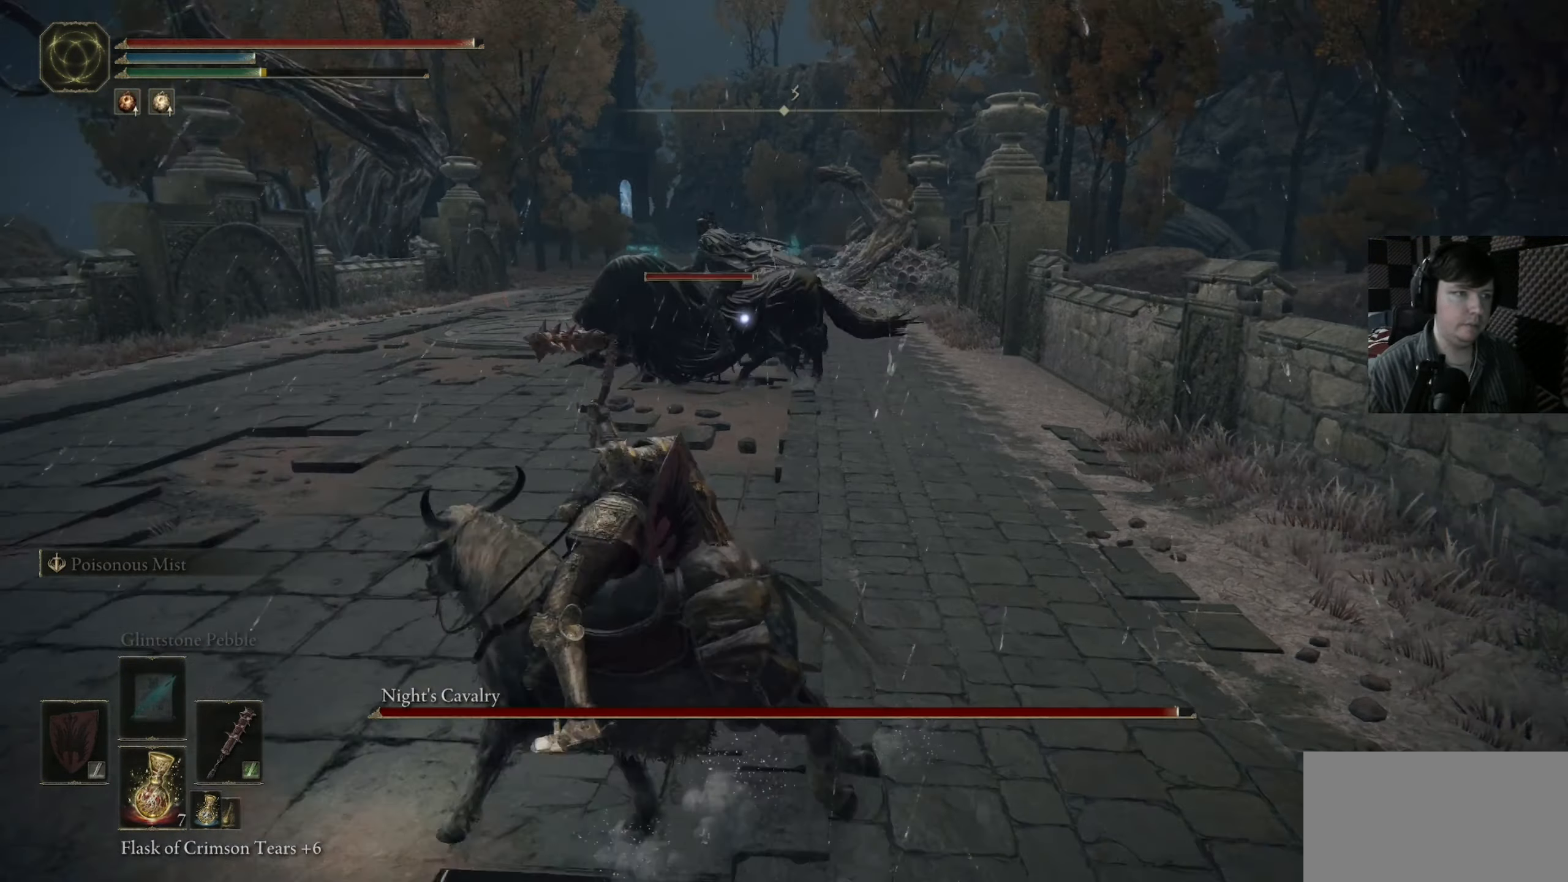
{"buttons": ["B"], "left_stick": "up-right", "right_stick": "center", "events": [[450, "left_stick", "up-right"]]}
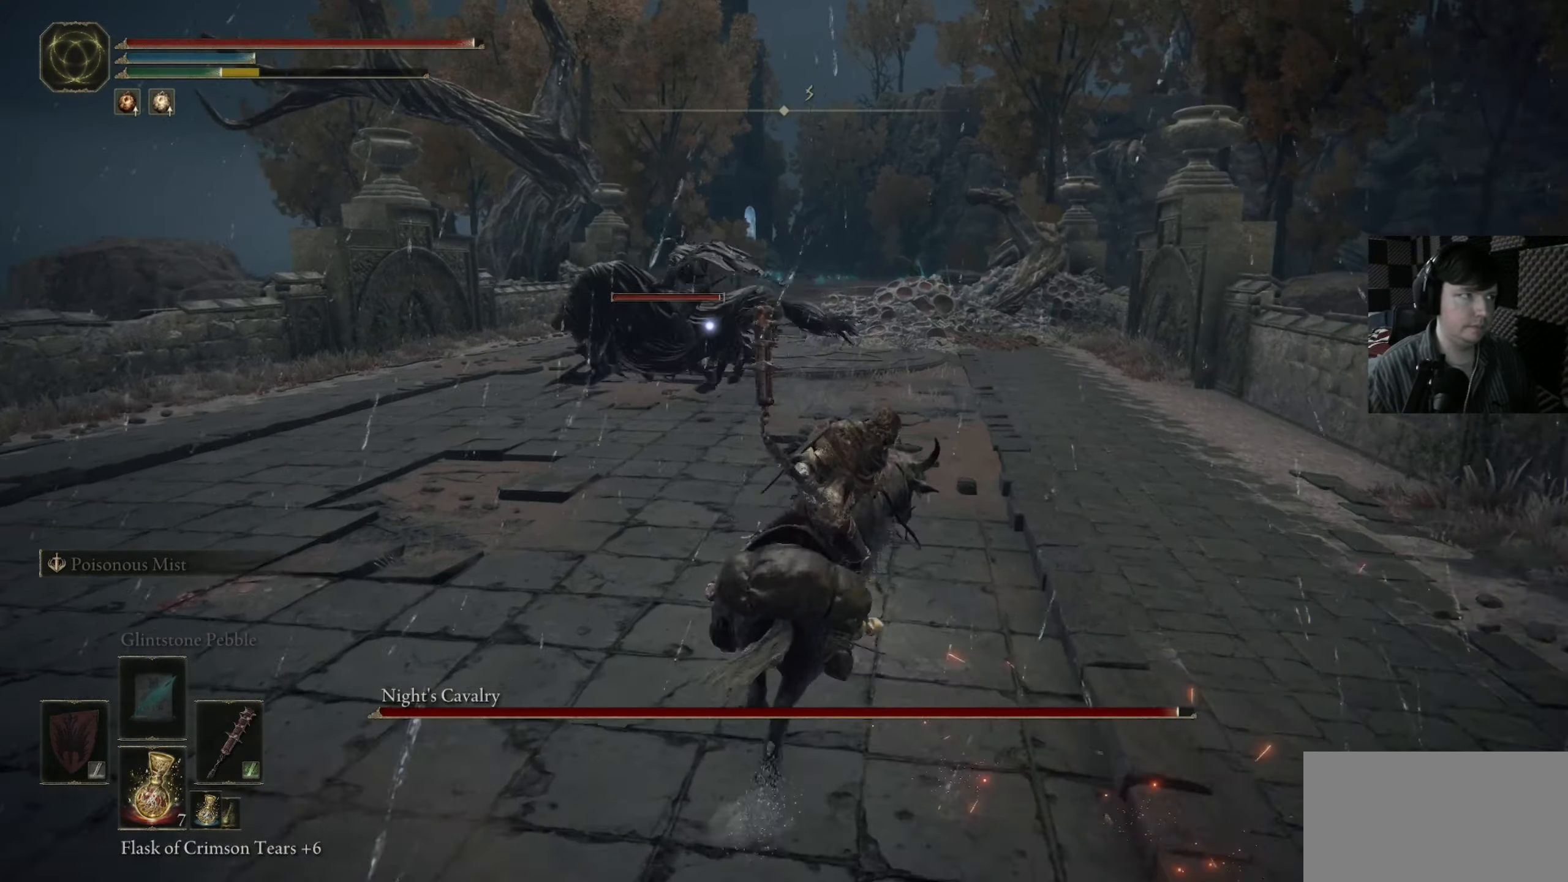
{"buttons": [], "left_stick": "up-right", "right_stick": "center", "events": [[50, "B", "up"], [150, "left_stick", "right"], [450, "left_stick", "up-right"]]}
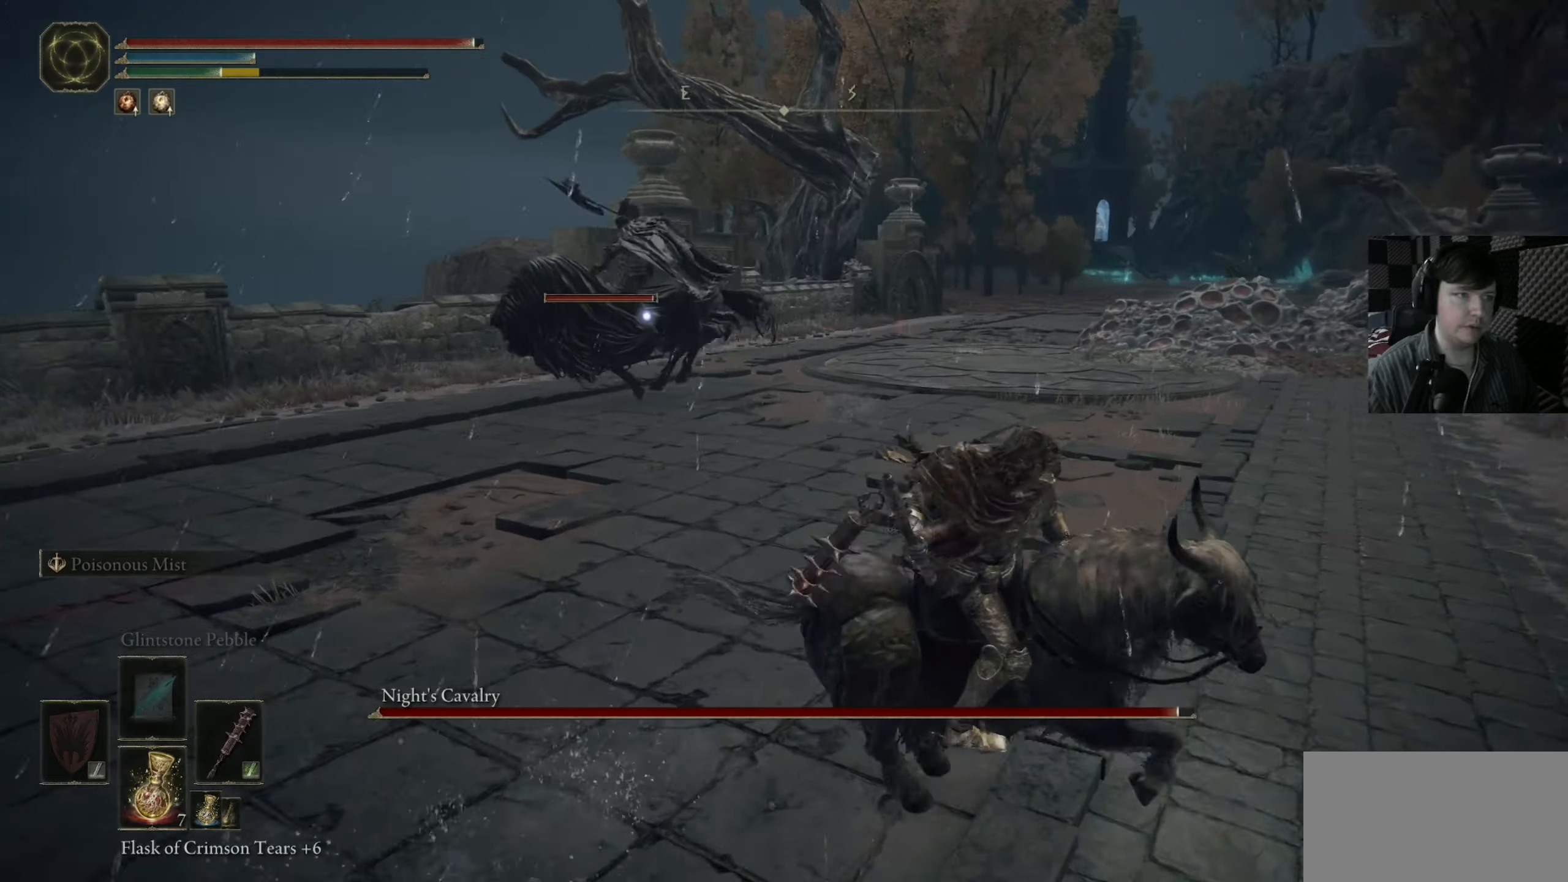
{"buttons": [], "left_stick": "up-right", "right_stick": "center", "events": []}
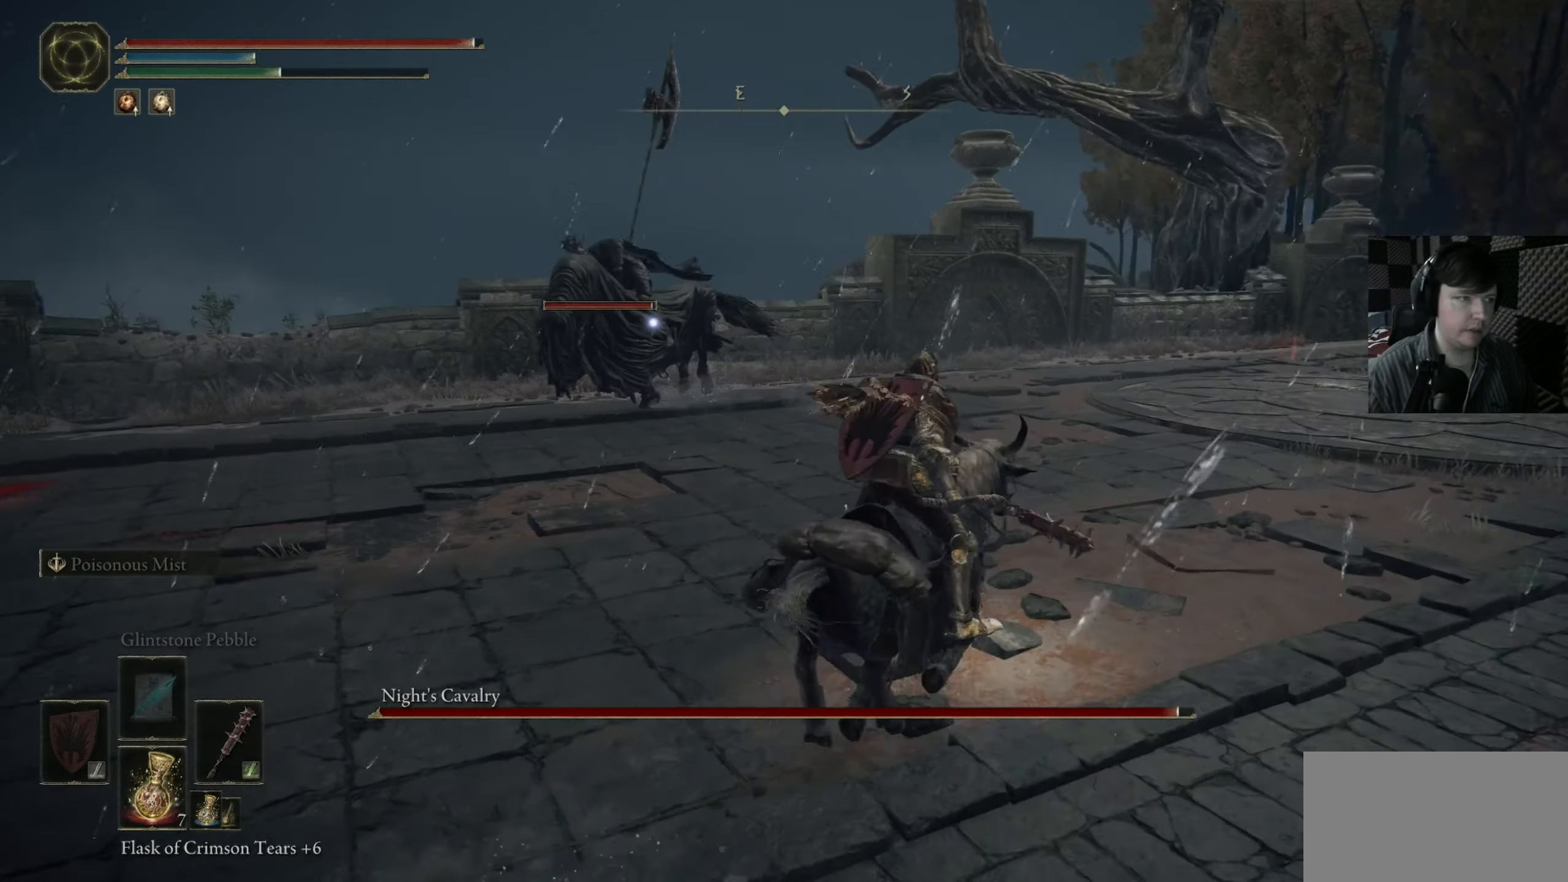
{"buttons": [], "left_stick": "up-right", "right_stick": "center", "events": []}
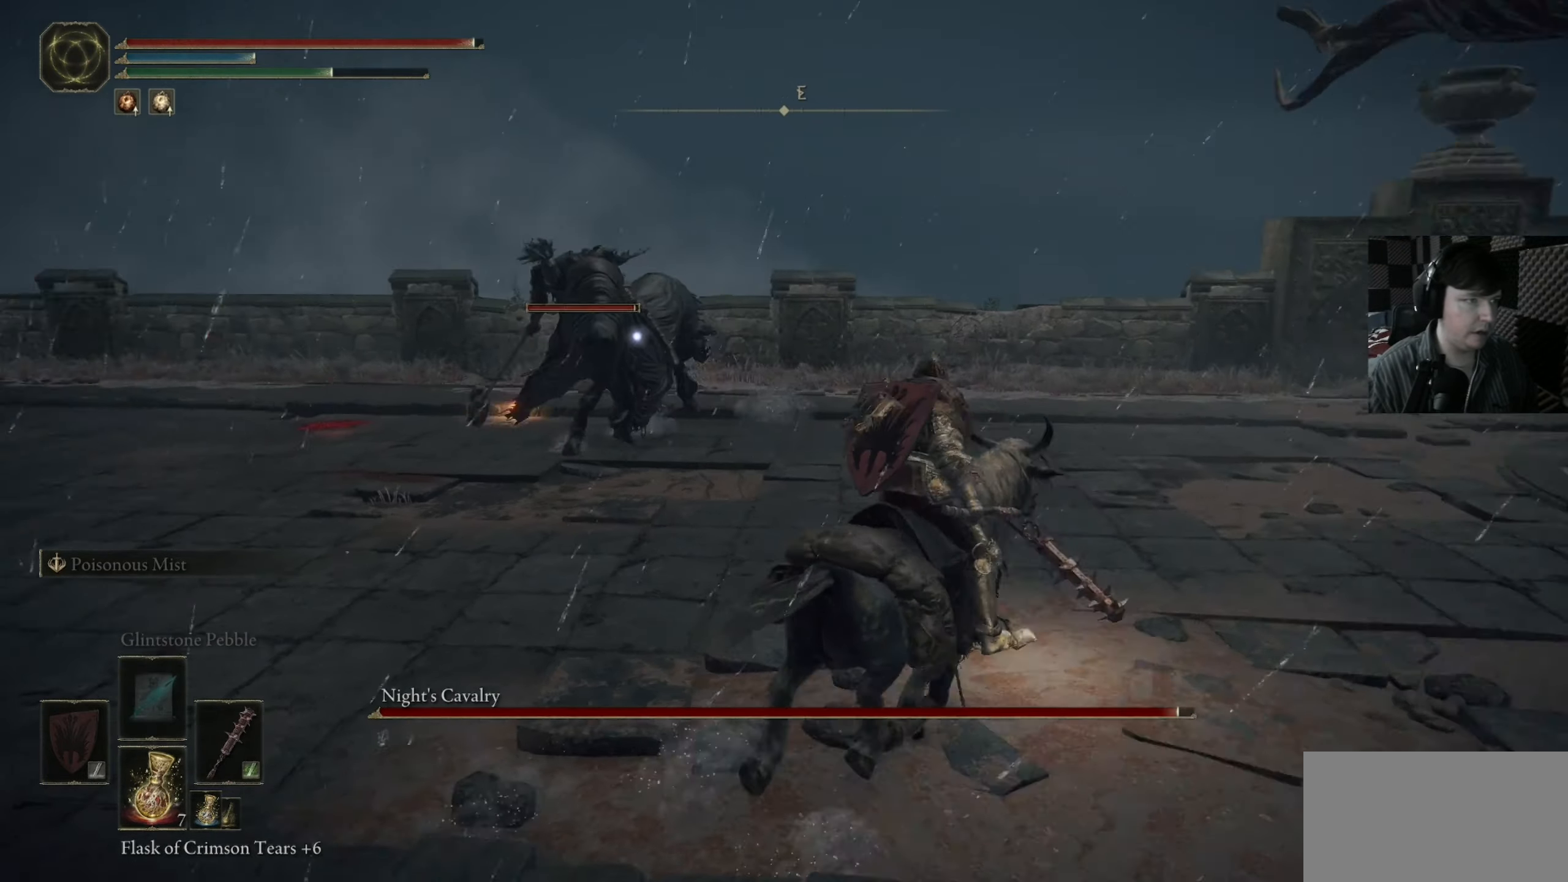
{"buttons": ["A"], "left_stick": "up-right", "right_stick": "center", "events": [[416, "A", "down"]]}
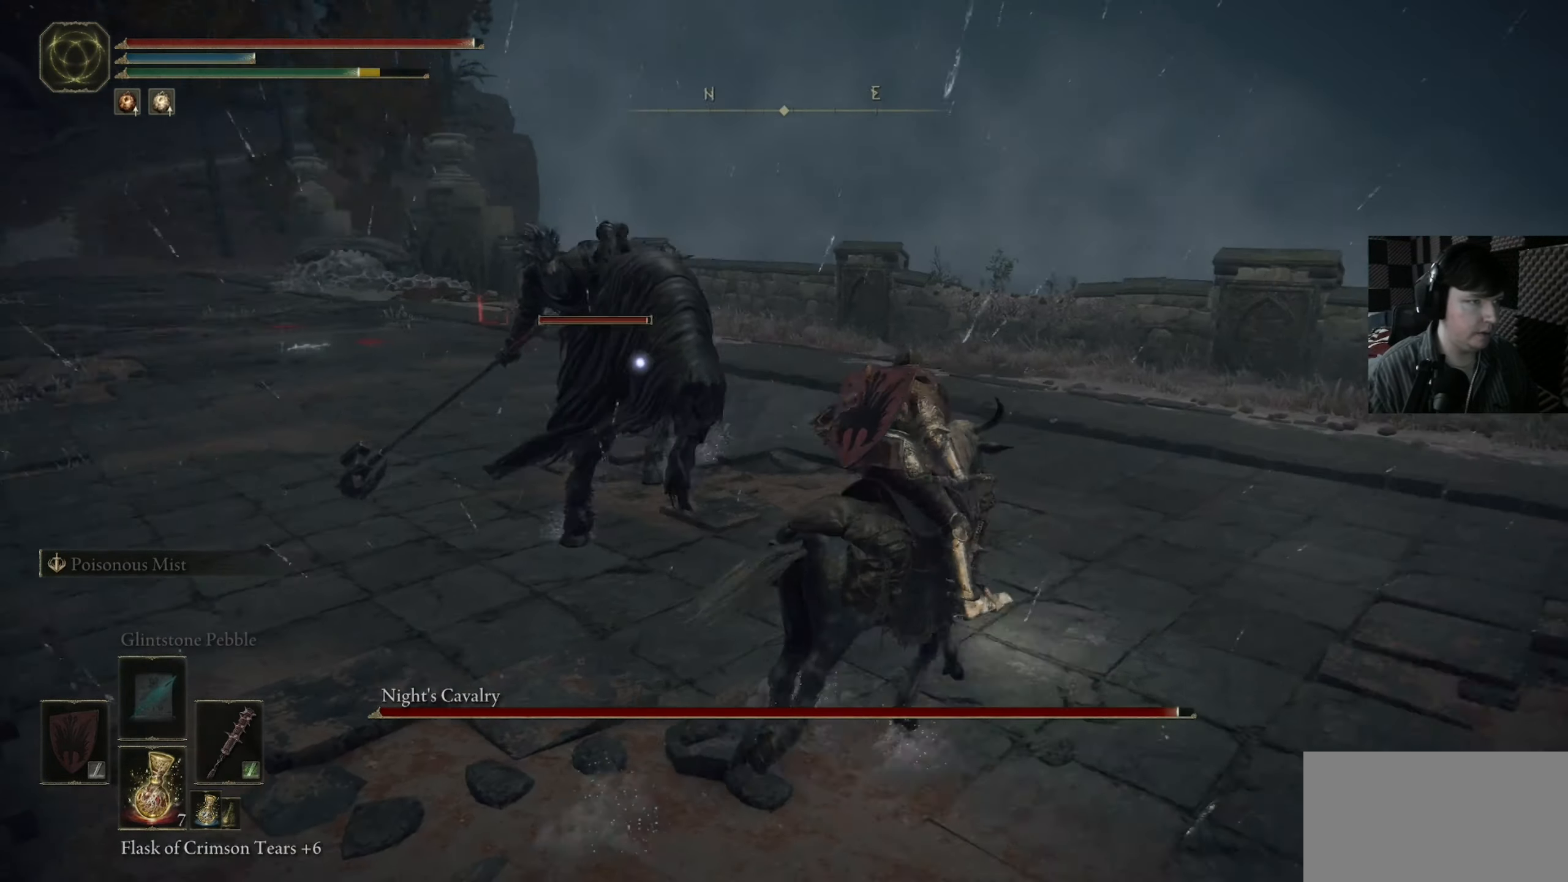
{"buttons": [], "left_stick": "up-left", "right_stick": "center", "events": [[16, "left_stick", "up"], [50, "A", "up"], [350, "left_stick", "up-left"]]}
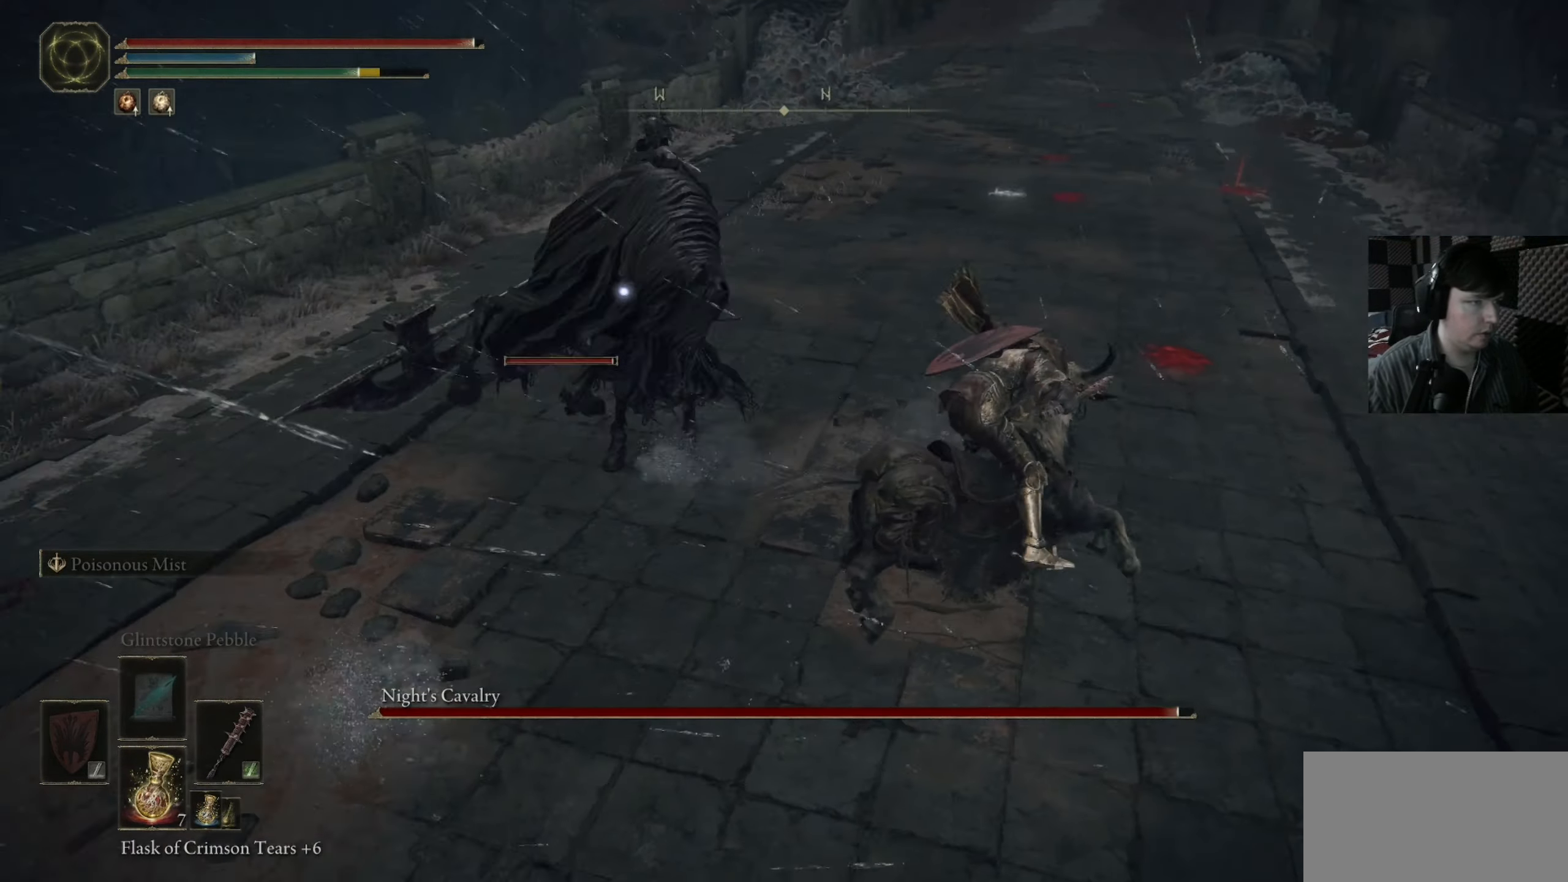
{"buttons": [], "left_stick": "up-right", "right_stick": "center", "events": [[316, "left_stick", "up-right"]]}
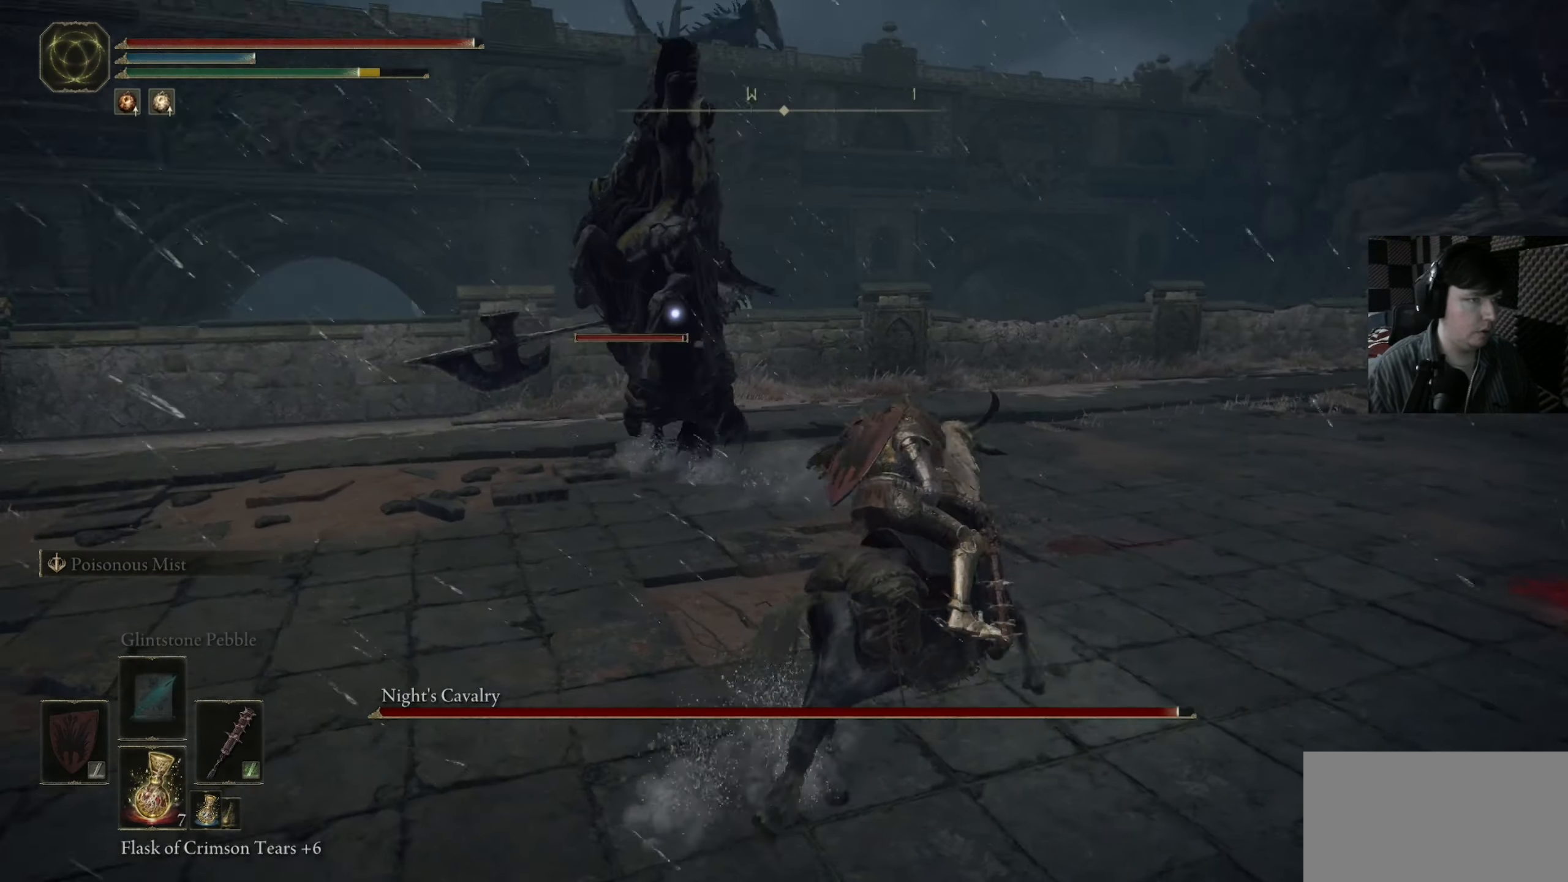
{"buttons": [], "left_stick": "up-right", "right_stick": "center", "events": []}
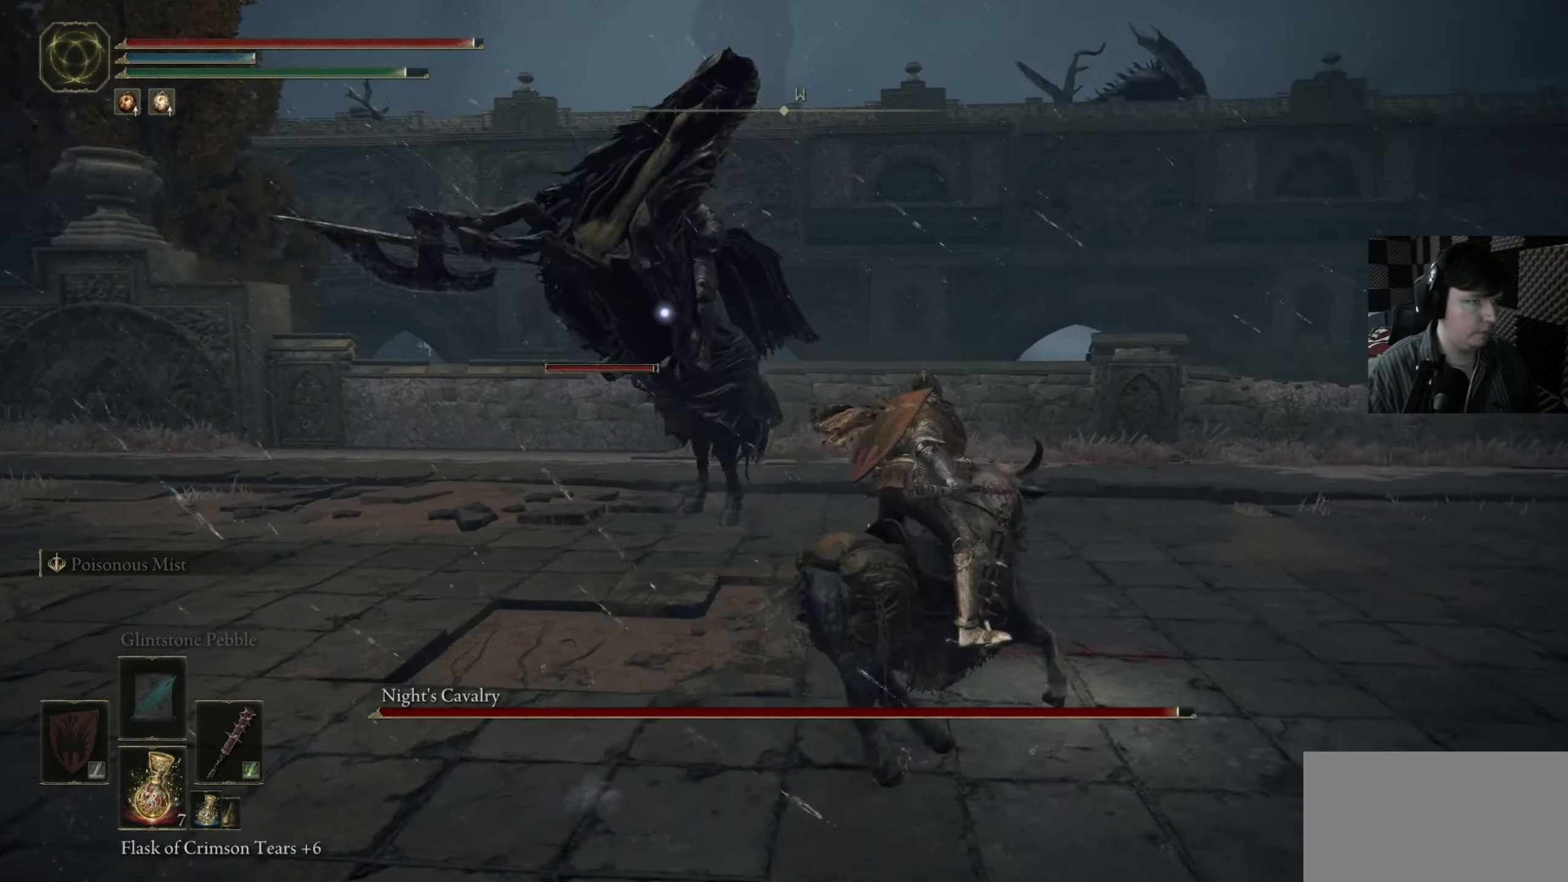
{"buttons": [], "left_stick": "up", "right_stick": "center", "events": [[16, "left_stick", "up"]]}
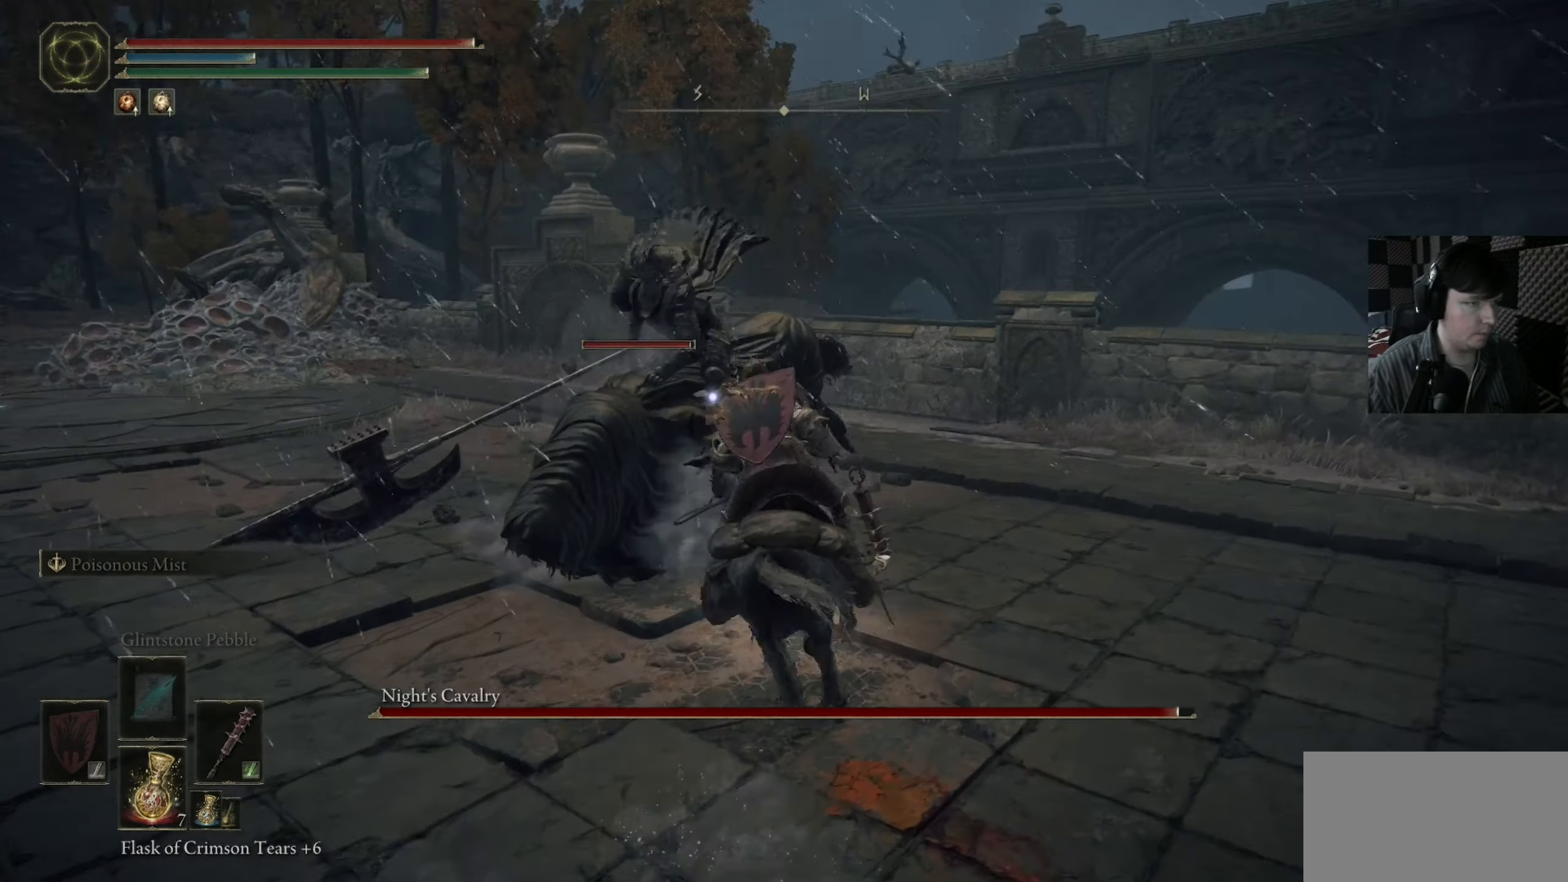
{"buttons": ["R1"], "left_stick": "center", "right_stick": "up", "events": [[150, "R1", "down"], [216, "R1", "up"], [283, "right_stick", "left"], [316, "R1", "down"], [383, "left_stick", "center"], [383, "right_stick", "center"], [416, "R1", "up"], [483, "R1", "down"], [483, "right_stick", "up"]]}
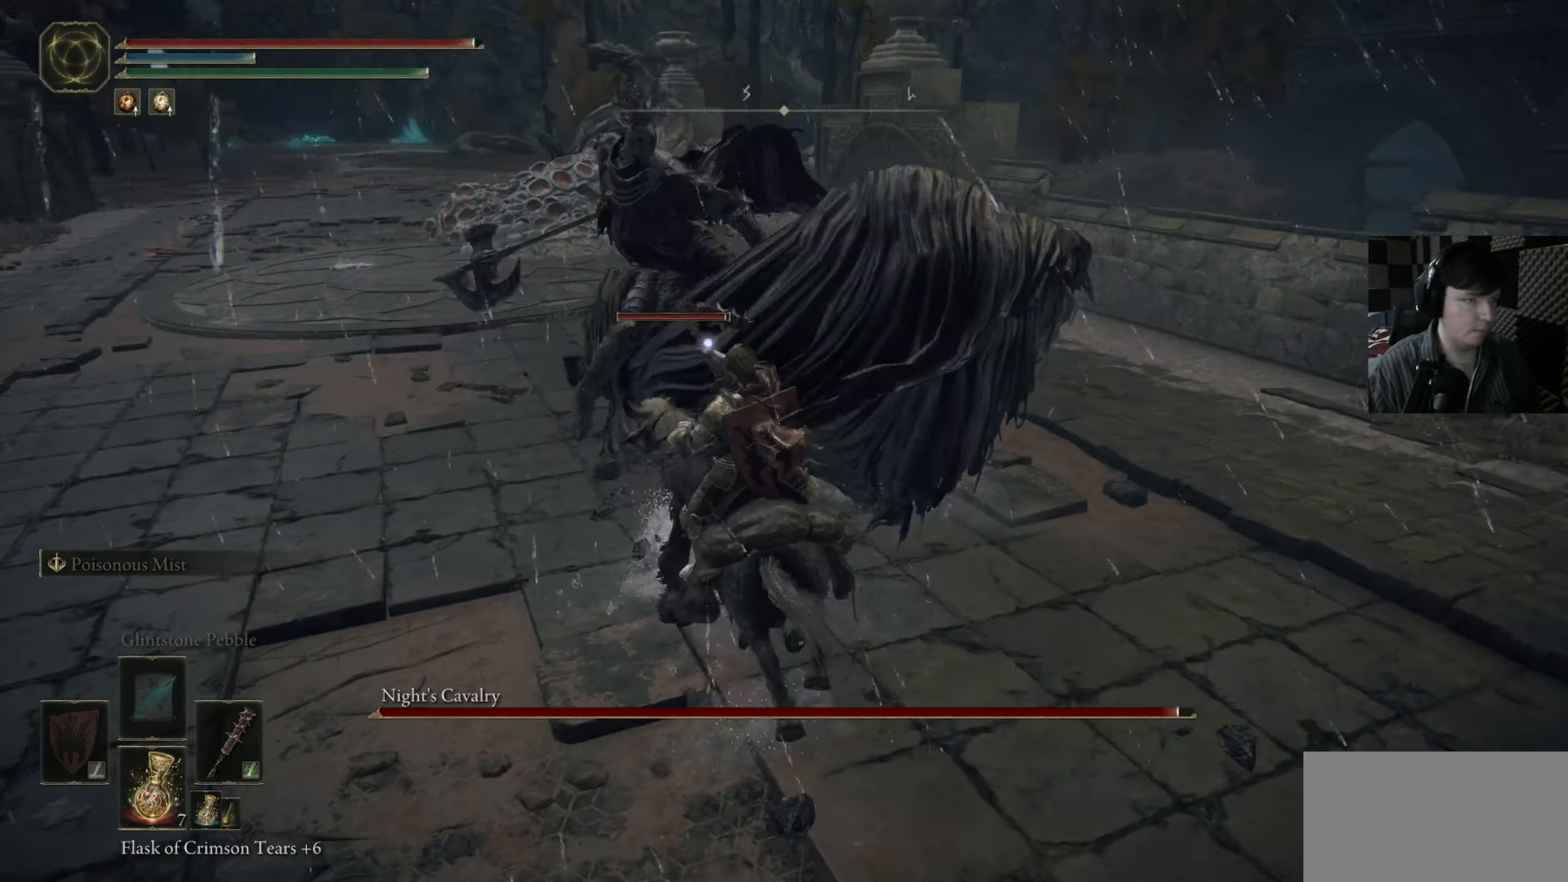
{"buttons": [], "left_stick": "up-right", "right_stick": "center", "events": [[16, "left_stick", "up"], [50, "right_stick", "up-left"], [83, "R1", "up"], [150, "R1", "down"], [250, "R1", "up"], [250, "right_stick", "center"], [350, "R1", "down"], [383, "left_stick", "up-right"], [450, "R1", "up"]]}
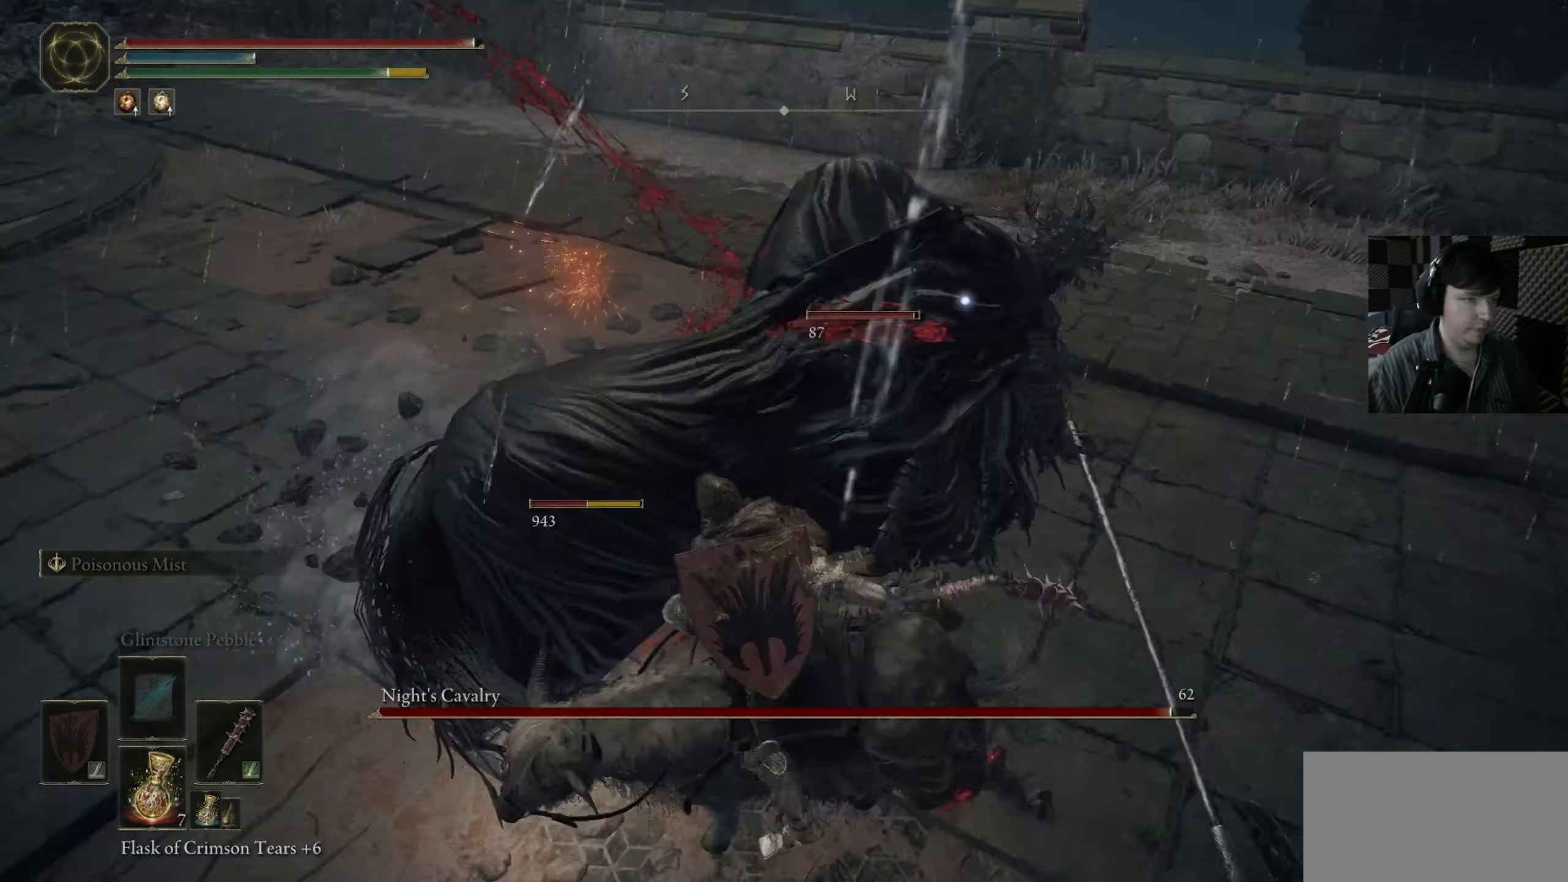
{"buttons": [], "left_stick": "down-left", "right_stick": "center", "events": [[216, "left_stick", "up-left"], [350, "left_stick", "down-left"]]}